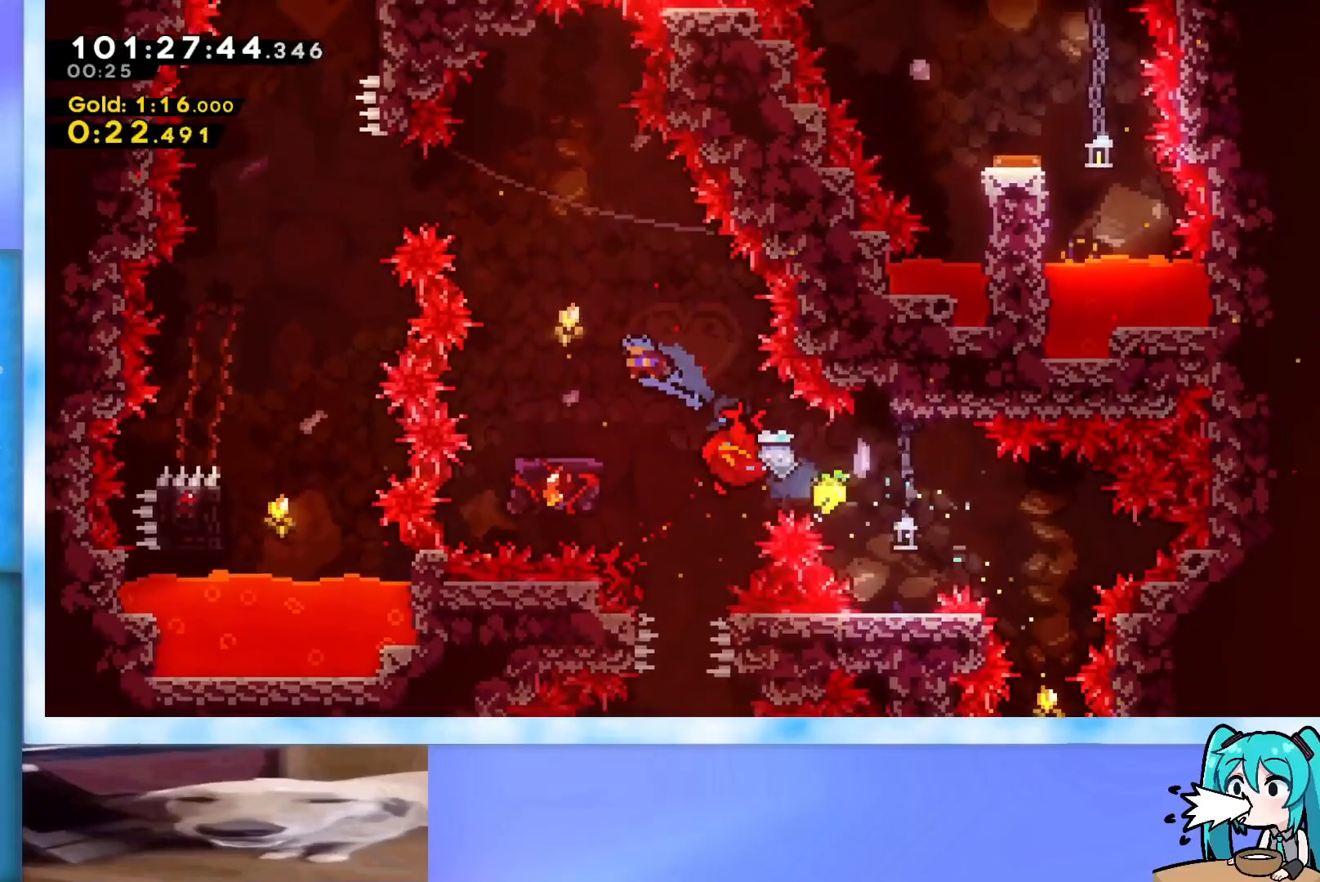
Gameplay with keyboard; each line is a JSON object with the keys held at the frame after it. "events" lists presses ("down") and releases ("up") of "dash", "demo", "down", "grab", "j2", "jump", "left", "pause", "right" and "up" between this image and that frame as [ms after this image, input, new state], when the widget could be followed in between. No other keys are recorded. Mouse input is not recorded. Key names are as the overlay labels them; some are game actions (e.g. jump) rather than physical keys.
{"keys": [], "events": [[83, "jump", "up"], [233, "left", "up"], [233, "up", "up"]]}
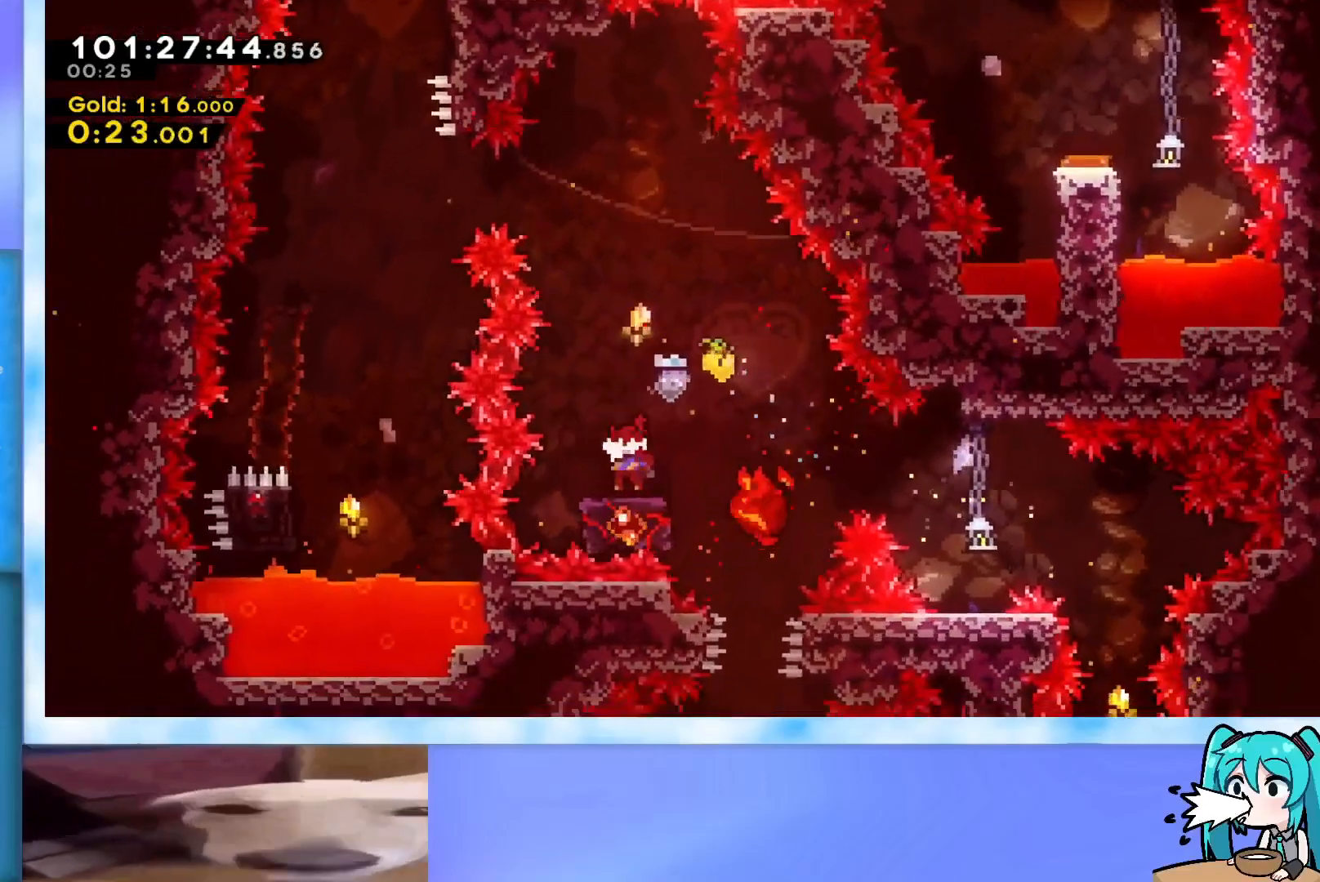
{"keys": ["demo", "jump", "left"], "events": [[301, "jump", "down"], [384, "left", "down"], [484, "demo", "down"]]}
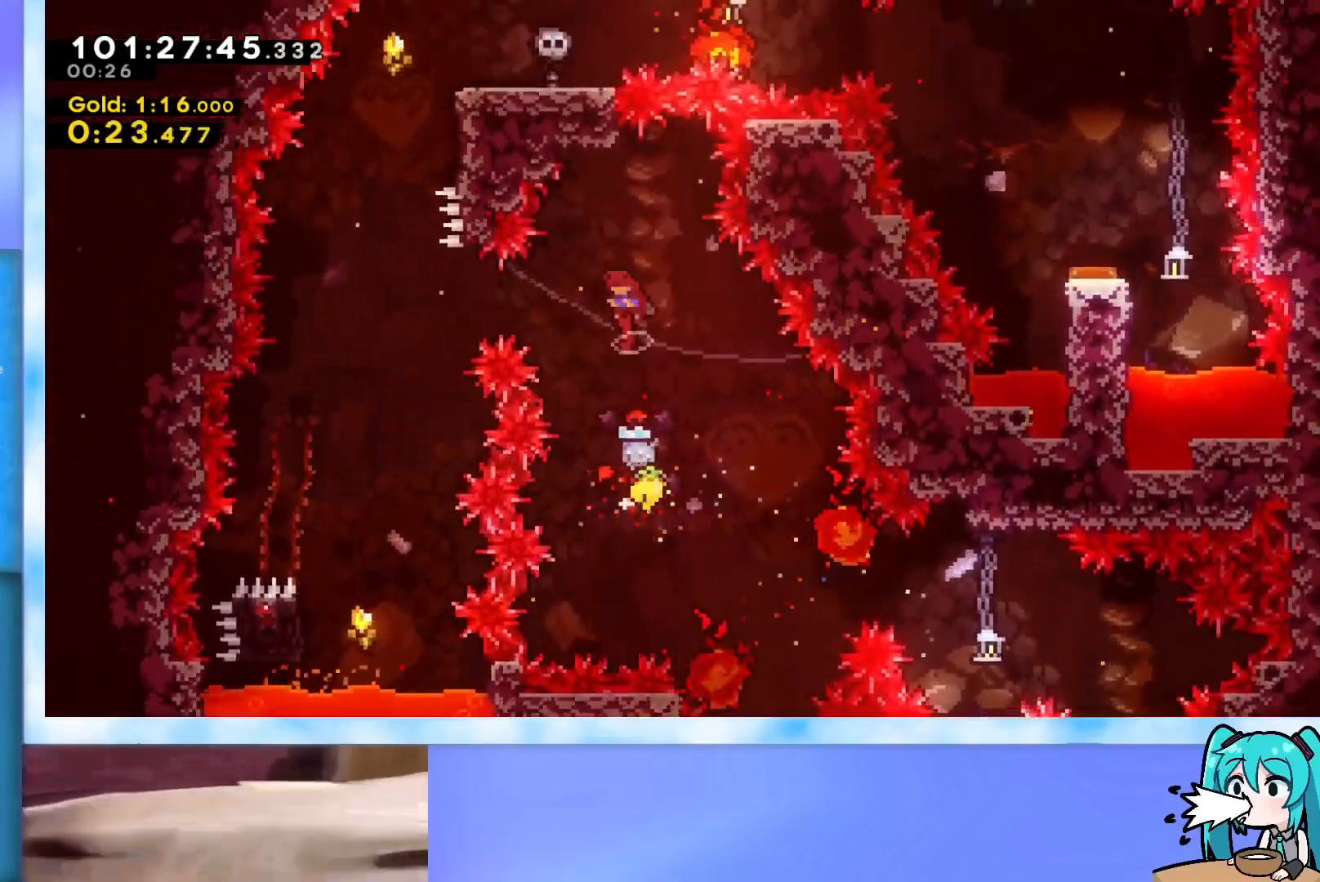
{"keys": ["grab"], "events": [[117, "demo", "up"], [167, "jump", "up"], [217, "grab", "down"], [317, "left", "up"]]}
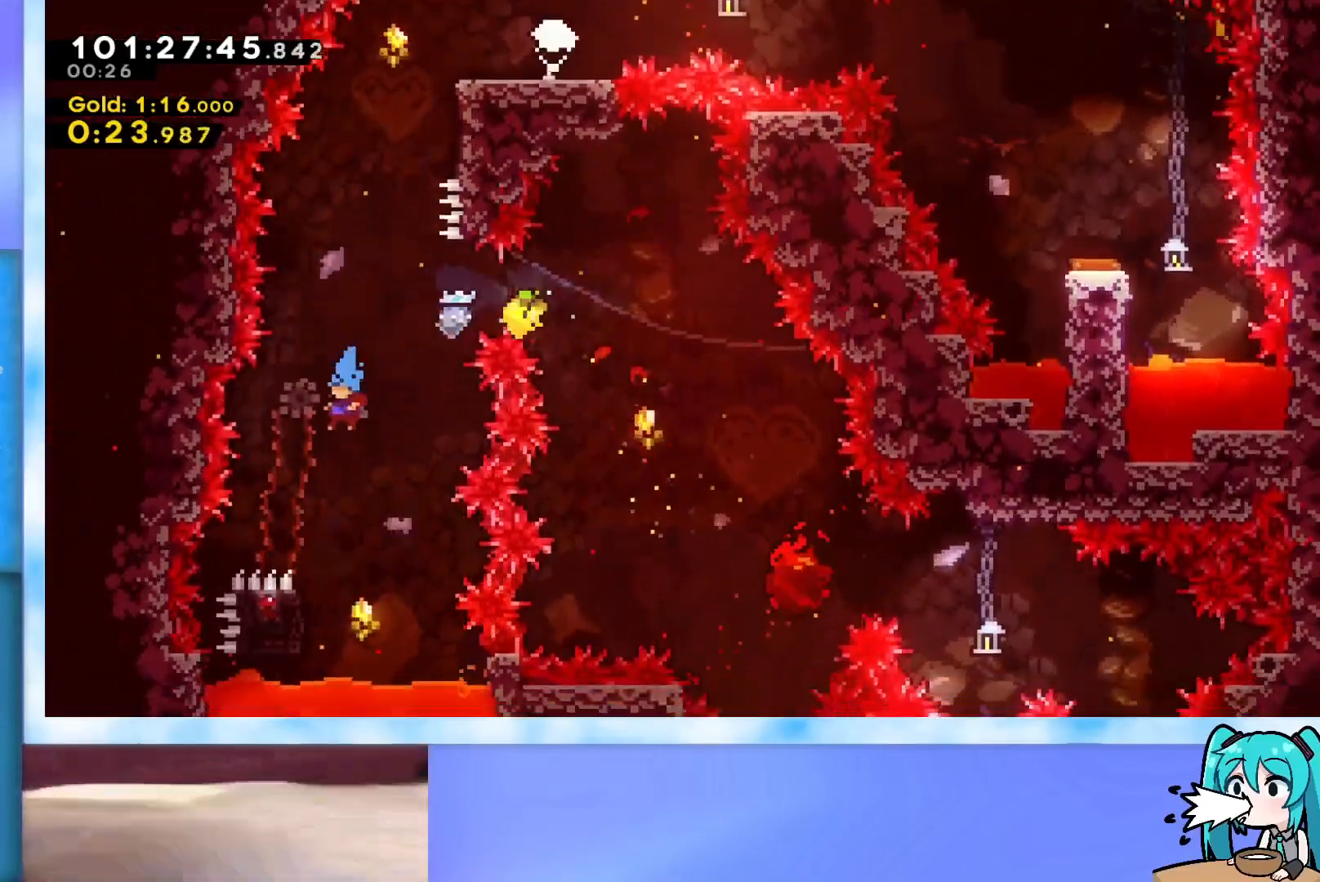
{"keys": ["grab", "up"], "events": [[184, "left", "down"], [184, "up", "down"], [467, "left", "up"]]}
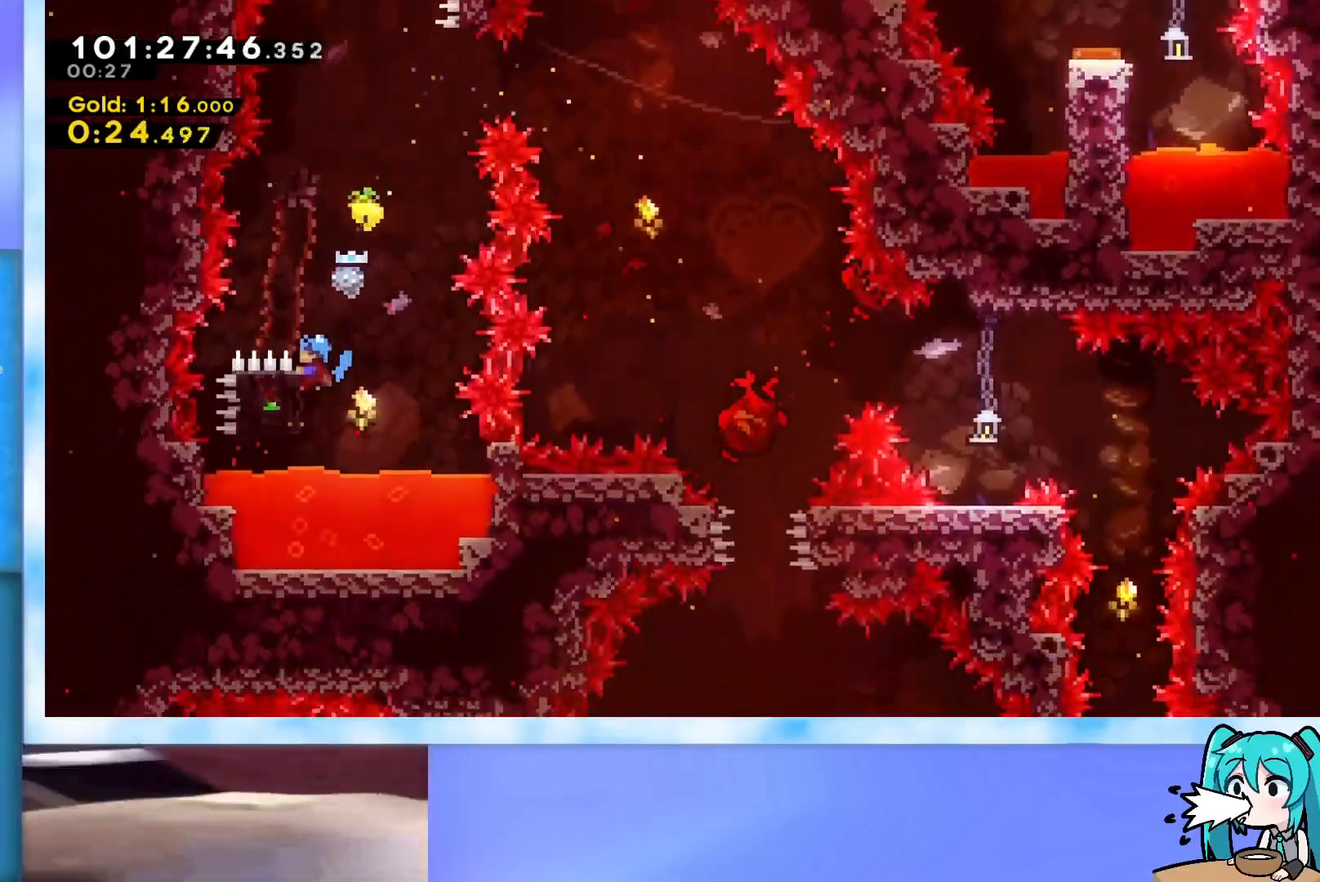
{"keys": ["grab", "jump", "up"], "events": [[434, "jump", "down"]]}
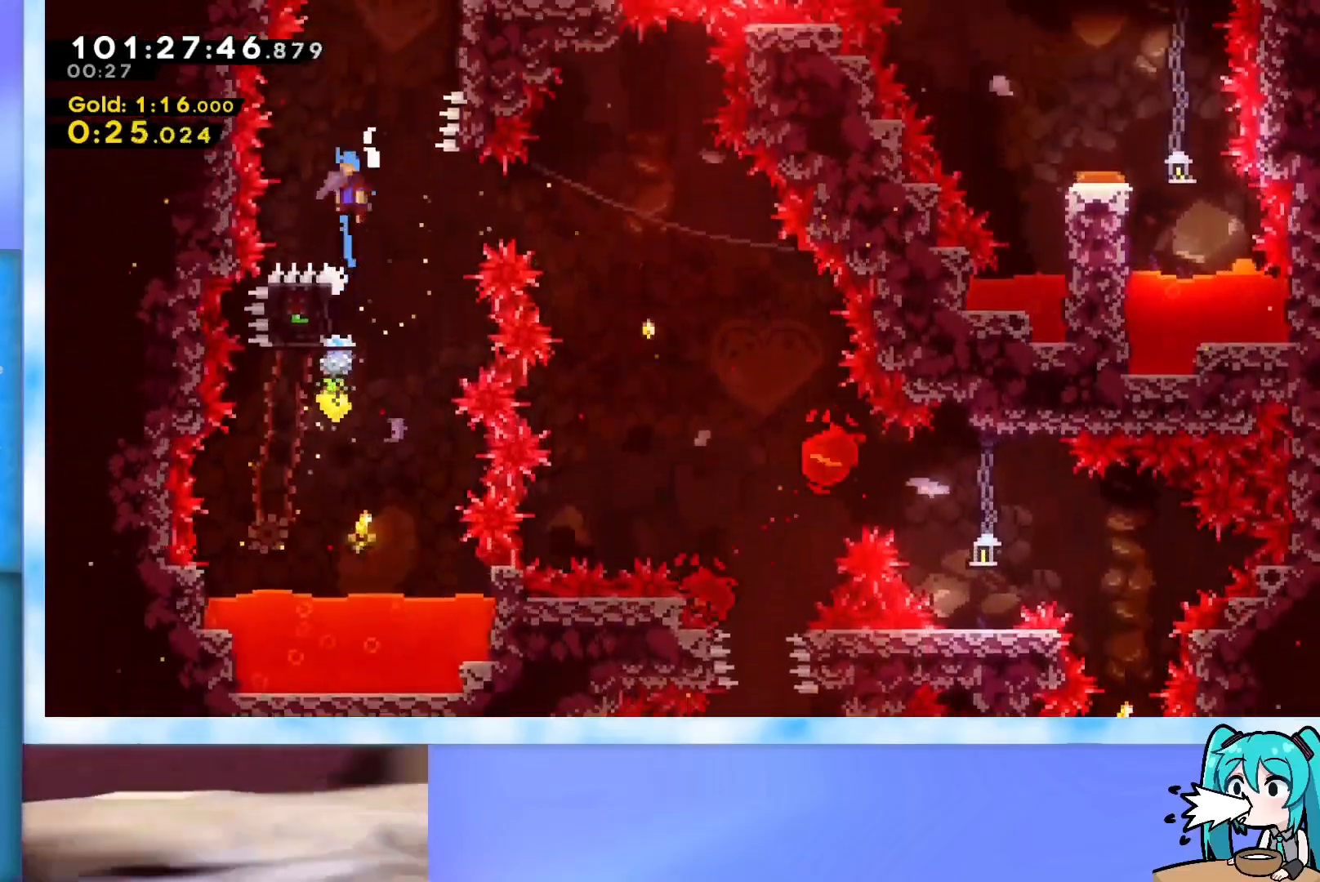
{"keys": [], "events": [[67, "right", "down"], [167, "jump", "up"], [301, "jump", "down"], [401, "grab", "up"], [401, "jump", "up"], [451, "right", "up"], [451, "up", "up"]]}
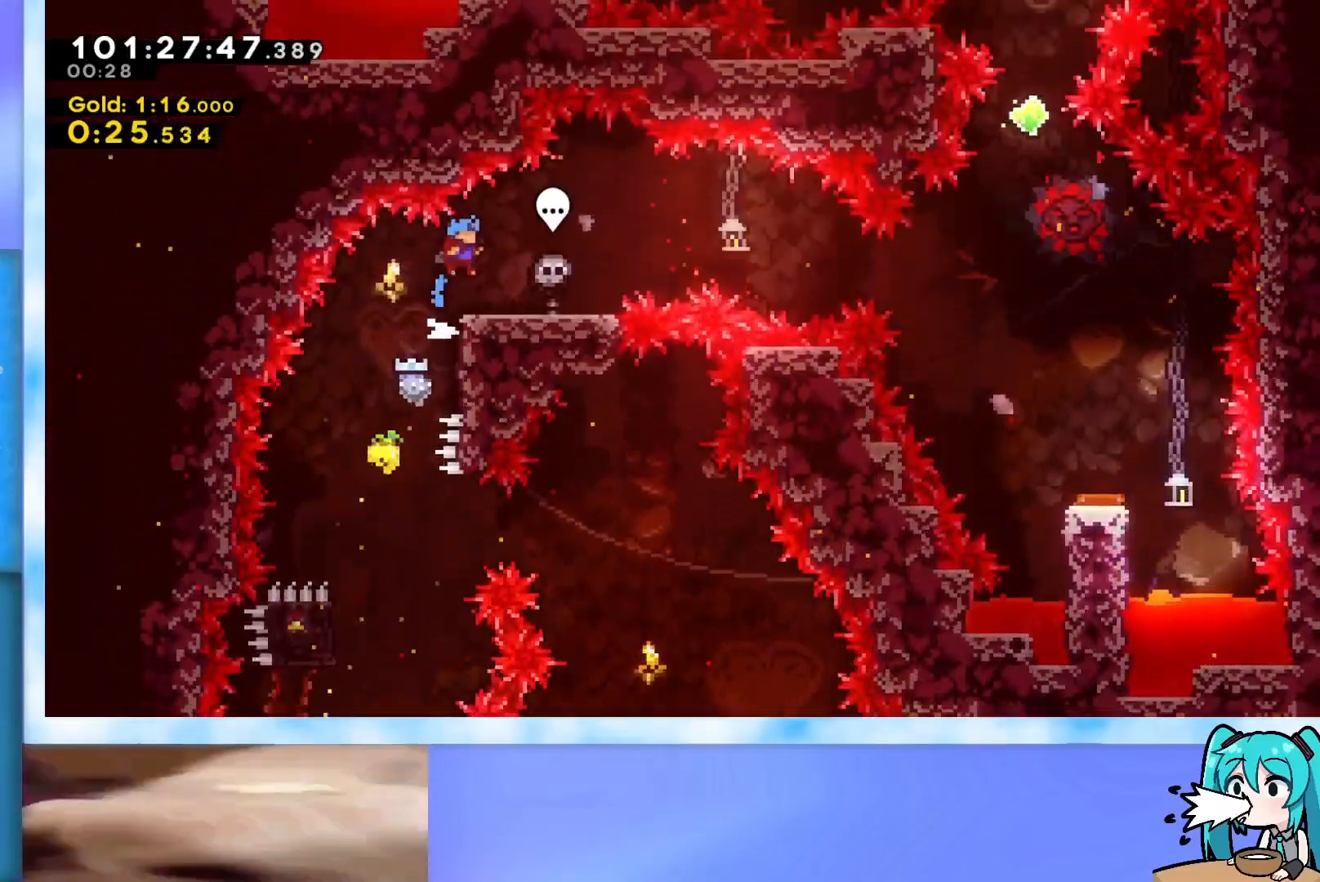
{"keys": ["jump", "right"], "events": [[183, "dash", "down"], [183, "down", "down"], [183, "right", "down"], [317, "dash", "up"], [317, "down", "up"], [367, "jump", "down"]]}
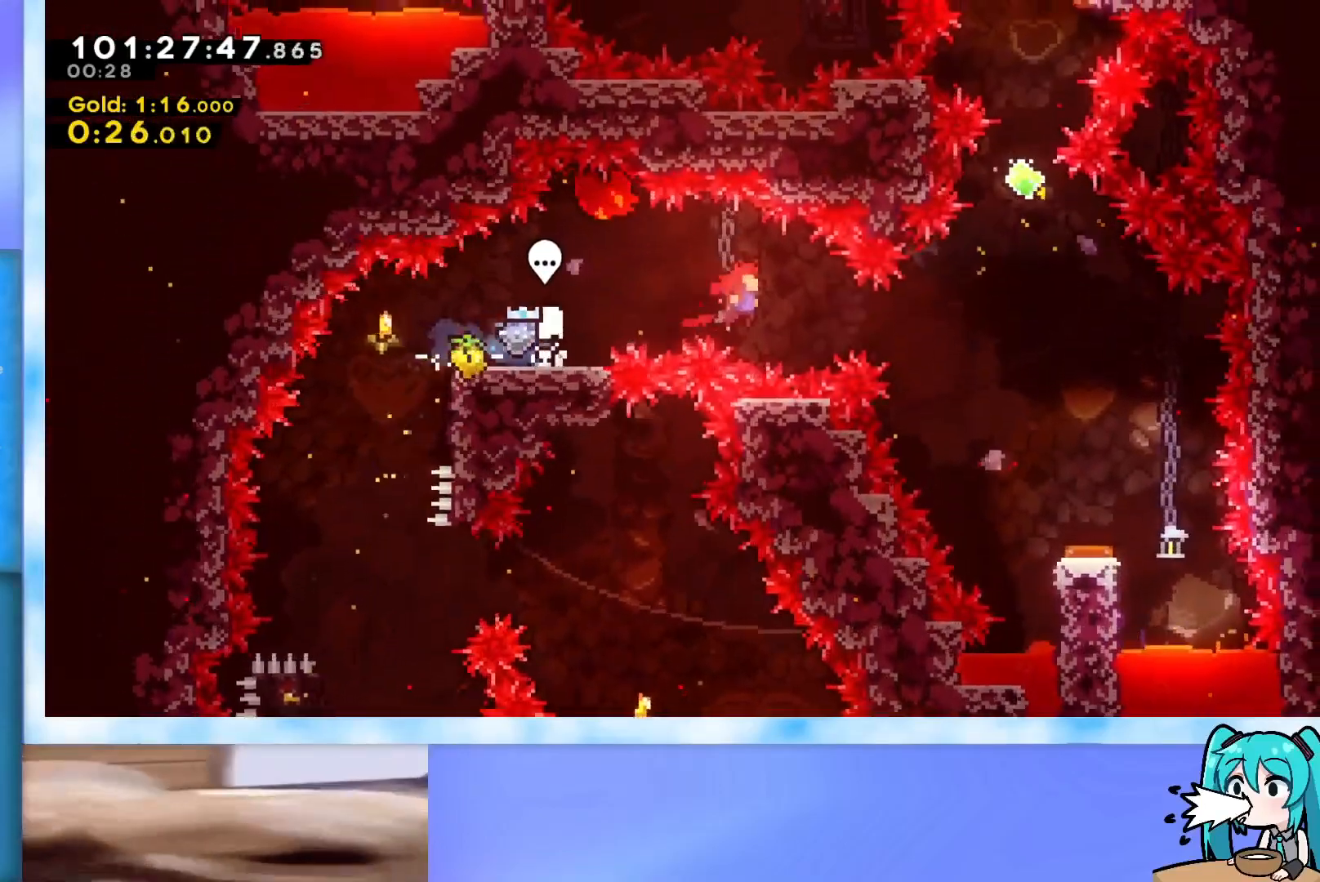
{"keys": ["up"], "events": [[251, "jump", "up"], [251, "right", "up"], [251, "up", "down"], [301, "dash", "down"], [484, "dash", "up"]]}
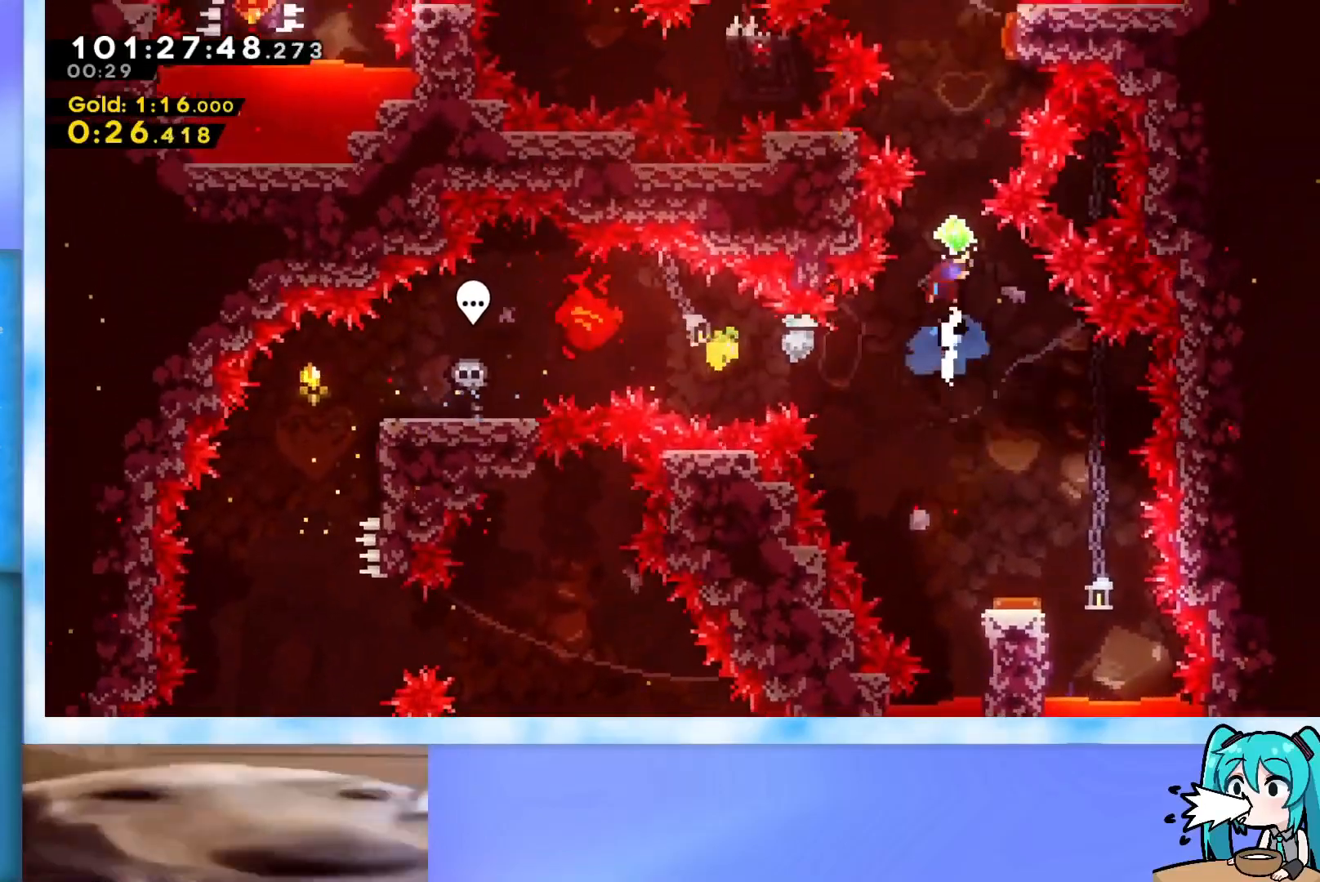
{"keys": ["right", "up"], "events": [[67, "dash", "down"], [217, "dash", "up"], [267, "right", "down"]]}
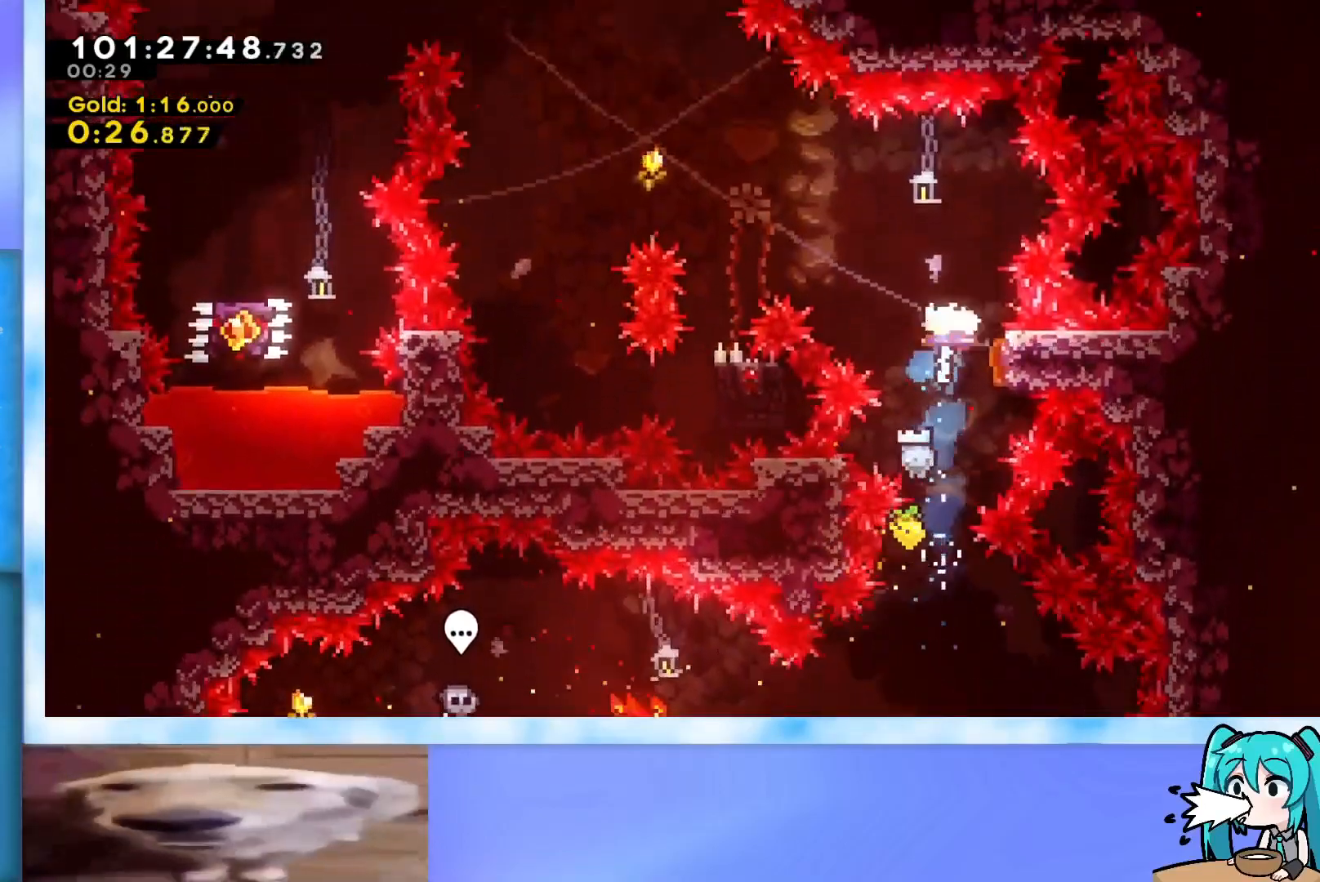
{"keys": ["left"], "events": [[50, "left", "down"], [50, "right", "up"], [50, "up", "up"]]}
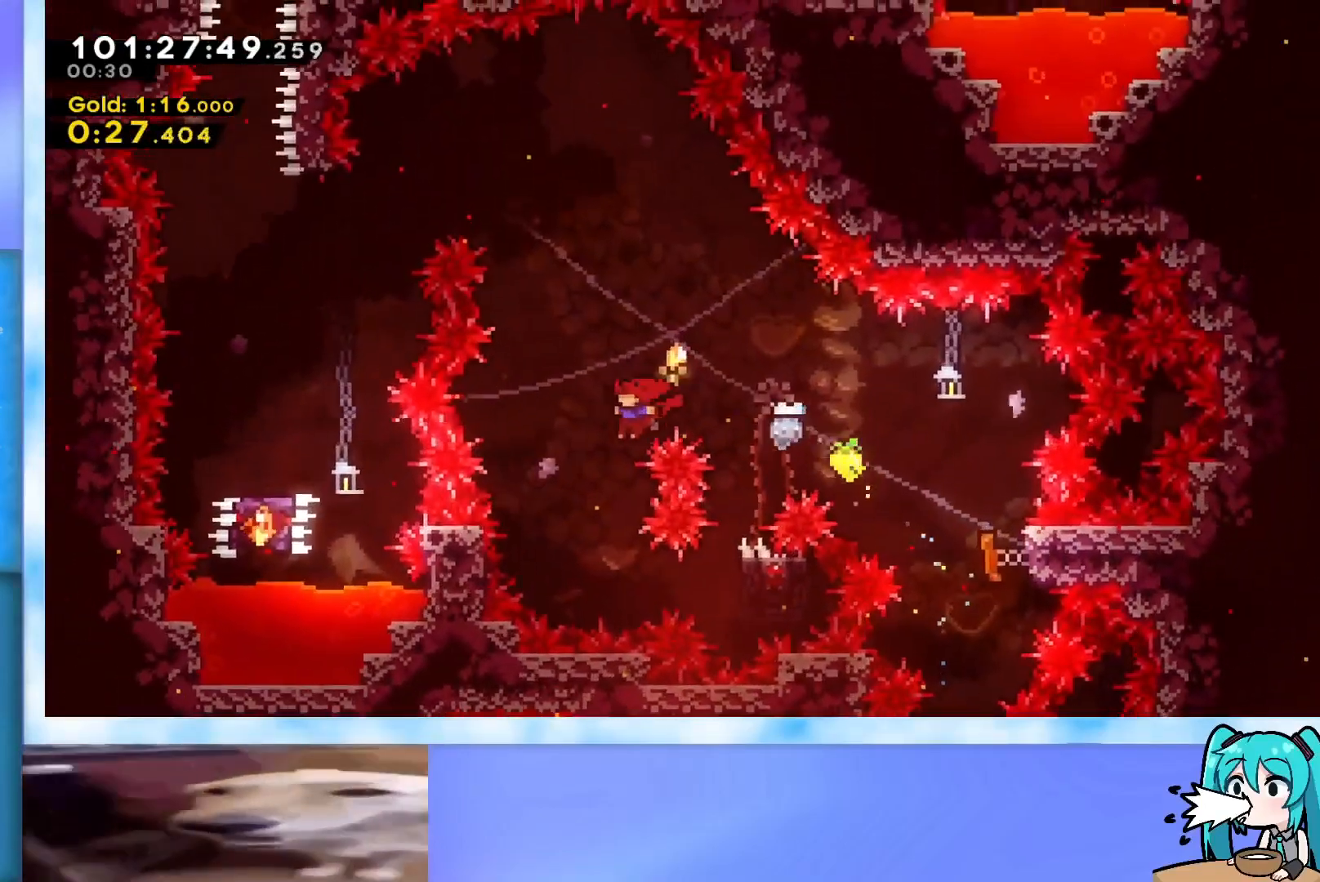
{"keys": ["grab", "right"], "events": [[50, "left", "up"], [150, "right", "down"], [300, "demo", "down"], [384, "demo", "up"], [484, "grab", "down"]]}
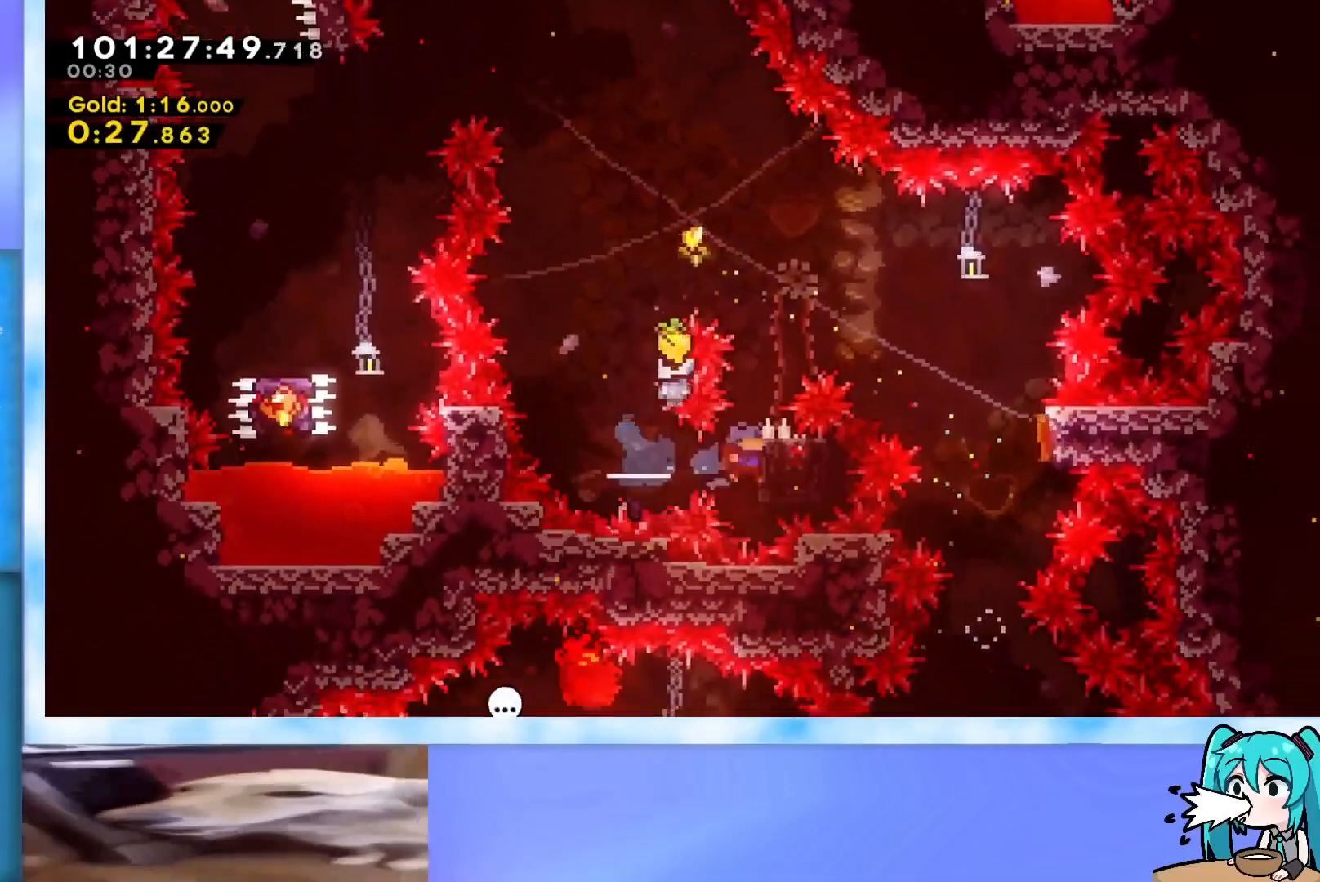
{"keys": ["grab", "left", "up"], "events": [[67, "up", "down"], [217, "right", "up"], [351, "left", "down"]]}
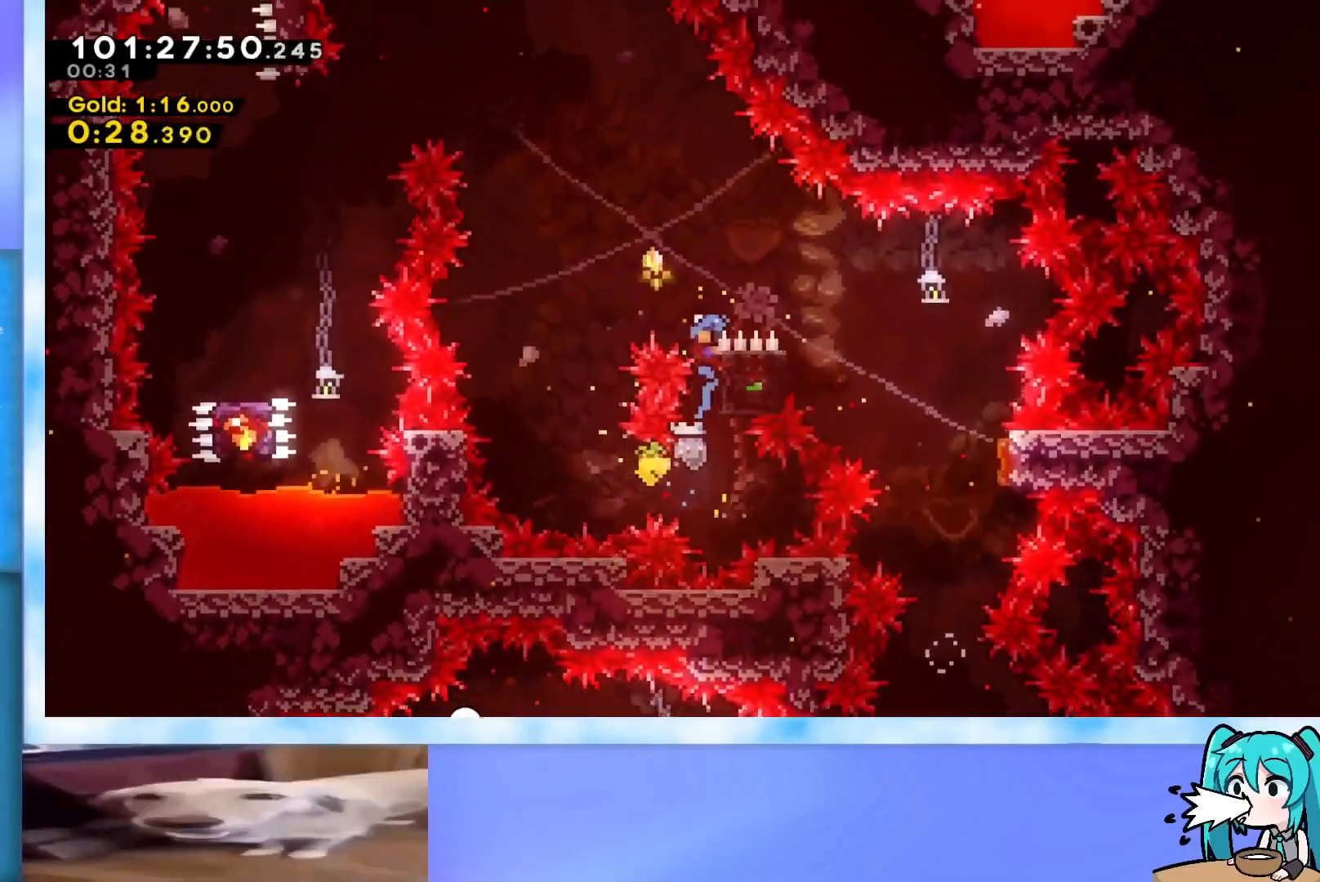
{"keys": ["grab", "jump", "left", "up"], "events": [[233, "jump", "down"]]}
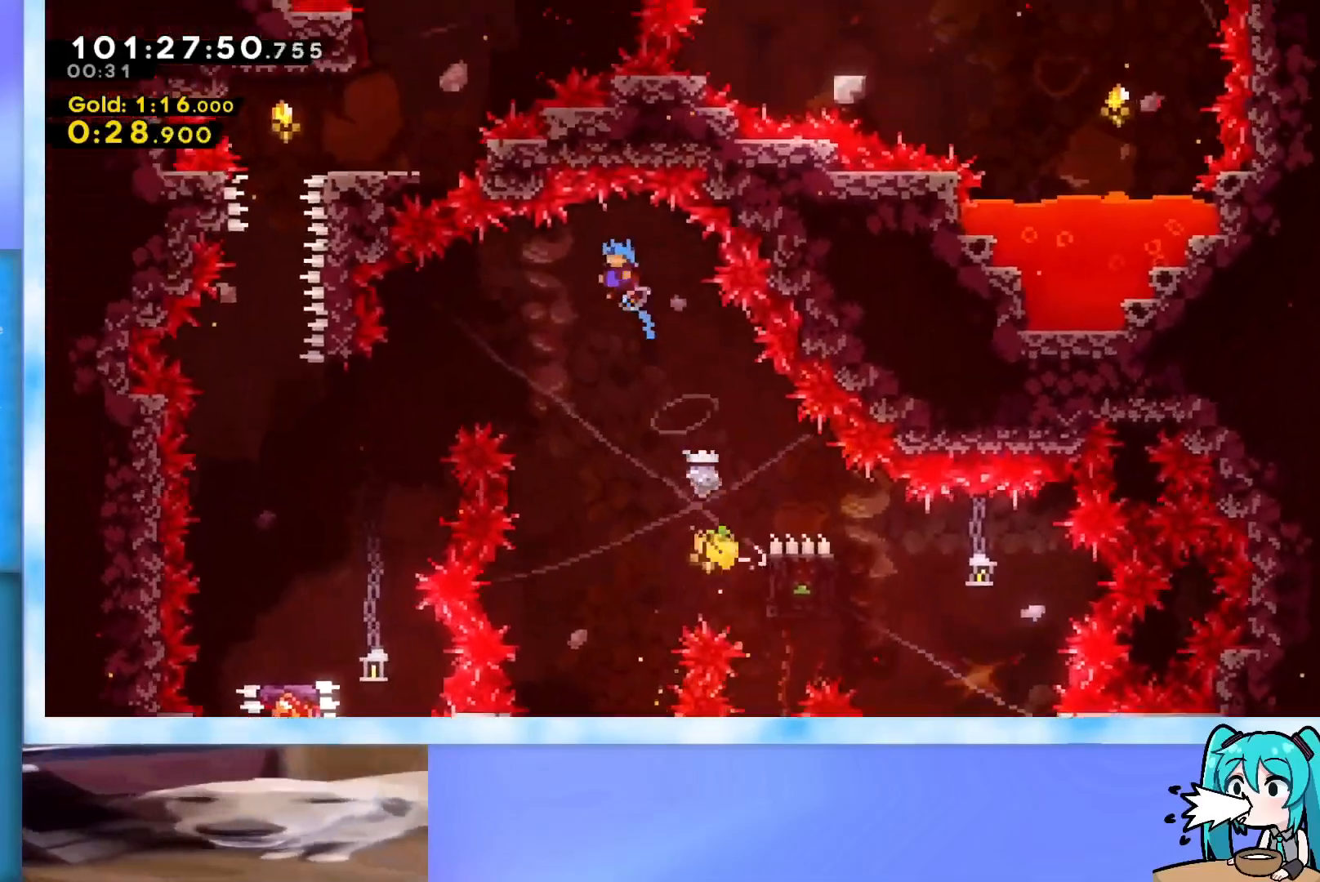
{"keys": ["grab", "jump", "left", "up"], "events": []}
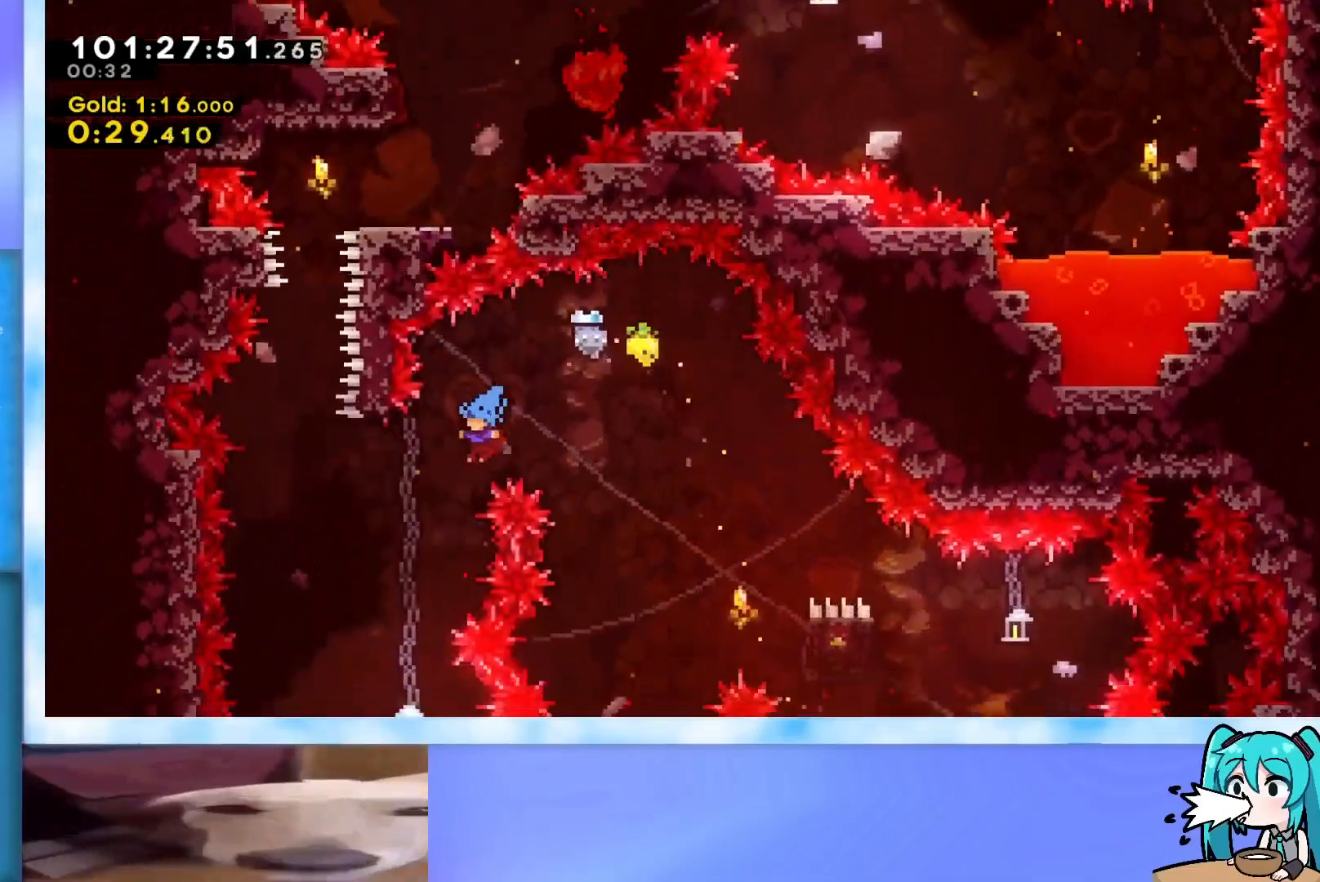
{"keys": ["up"], "events": [[150, "grab", "up"], [200, "jump", "up"], [384, "left", "up"]]}
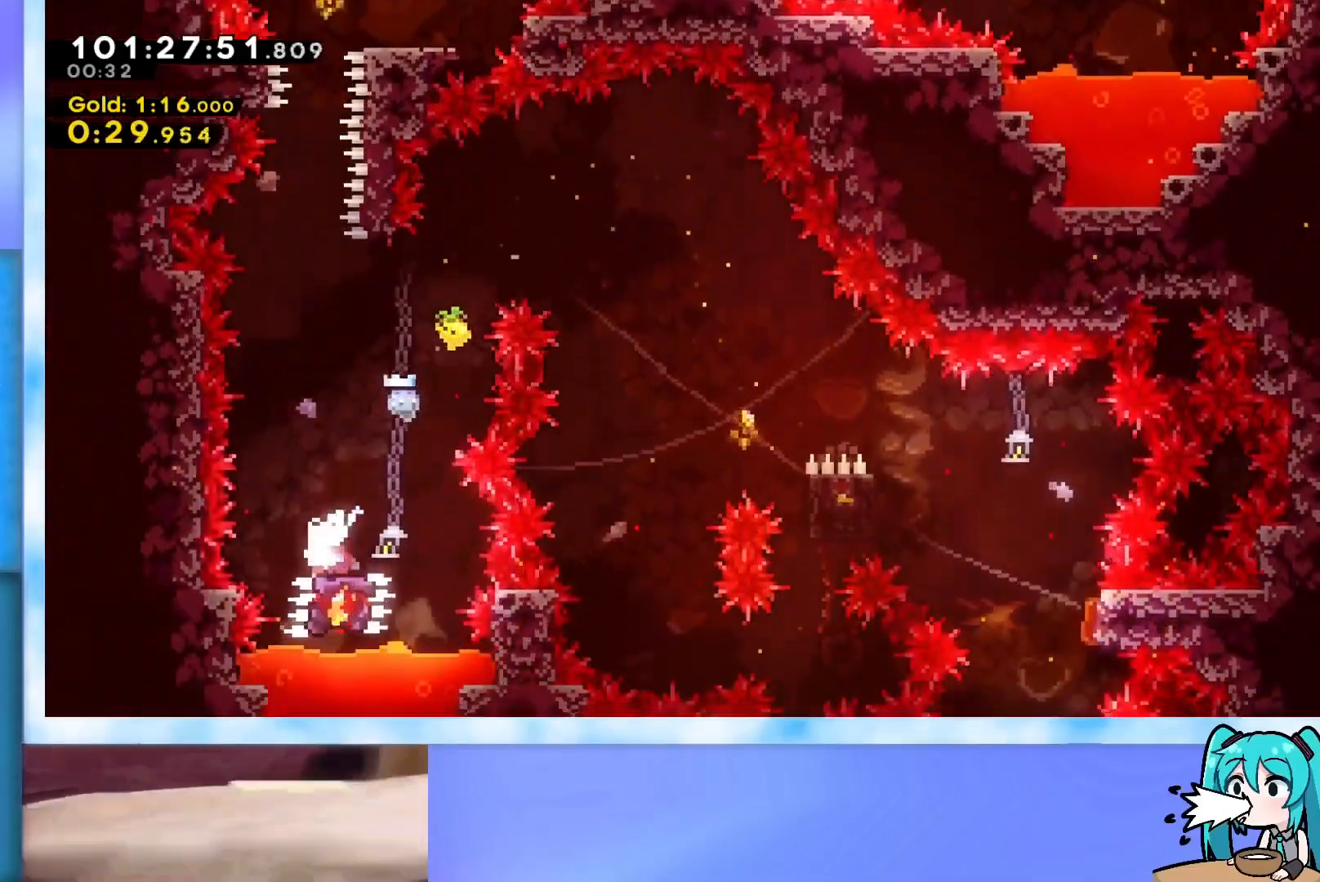
{"keys": ["jump", "up"], "events": [[451, "jump", "down"]]}
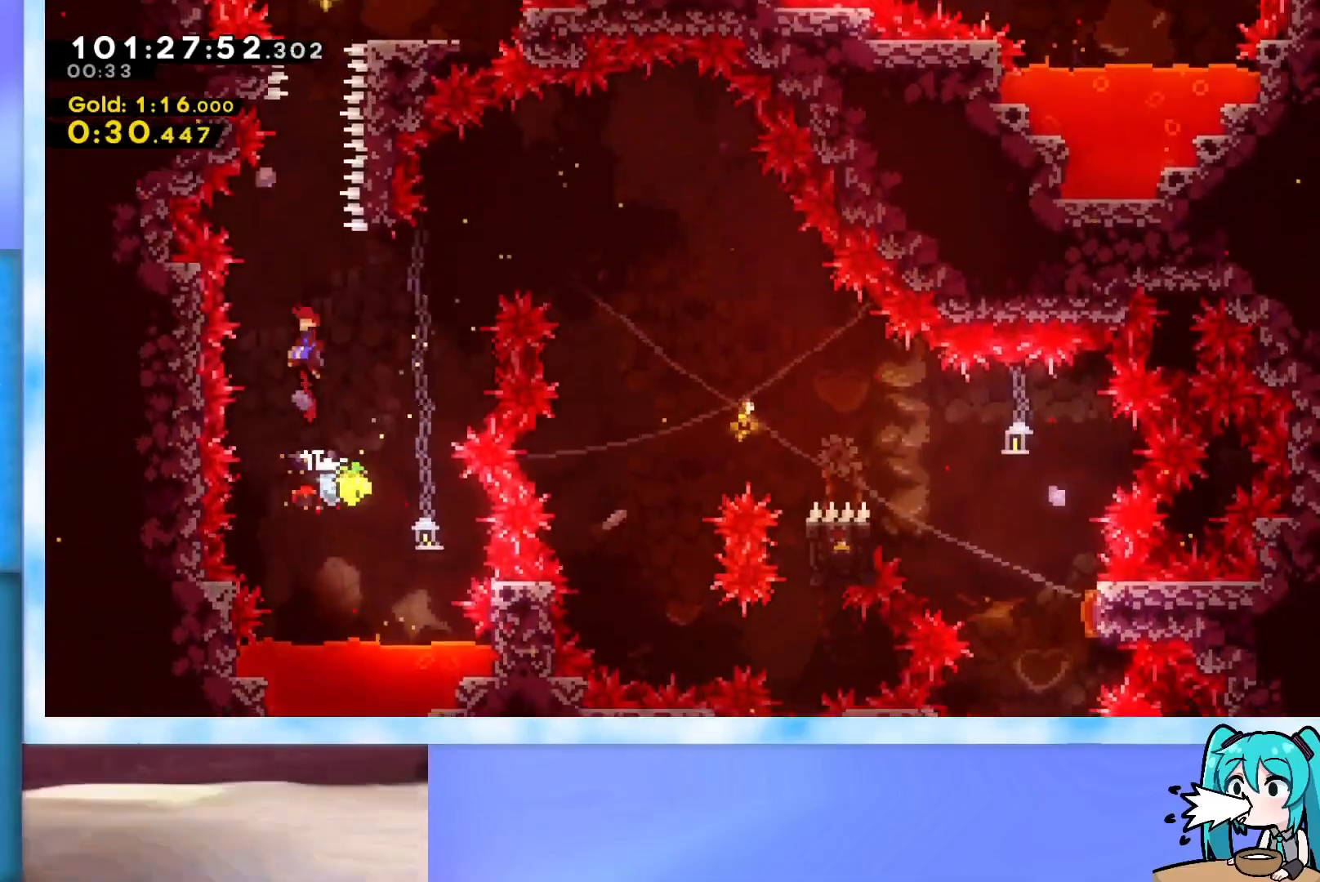
{"keys": ["jump", "right", "up"], "events": [[100, "right", "down"], [200, "right", "up"], [250, "dash", "down"], [484, "dash", "up"], [484, "right", "down"]]}
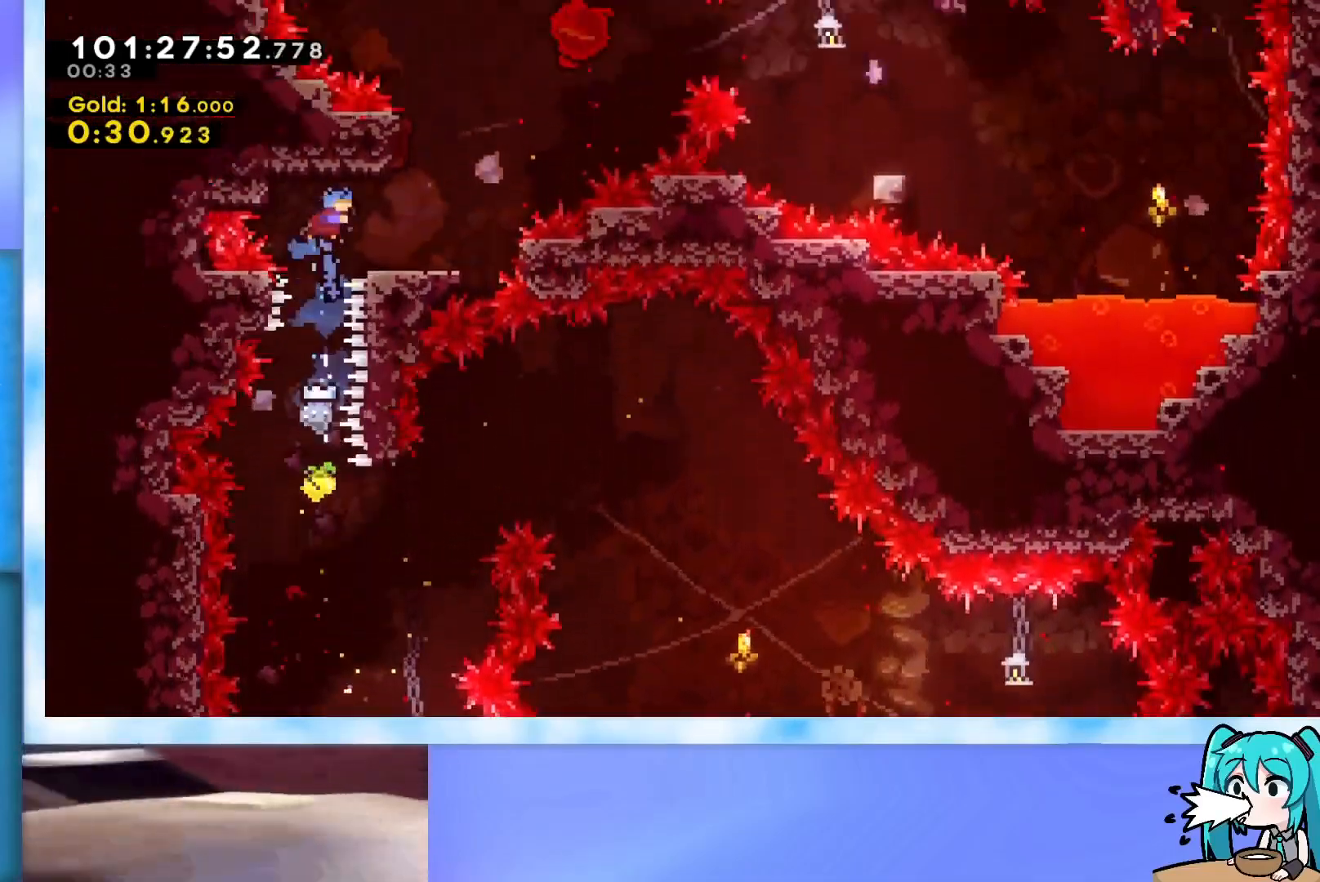
{"keys": ["dash", "up"], "events": [[66, "jump", "up"], [267, "right", "up"], [350, "dash", "down"]]}
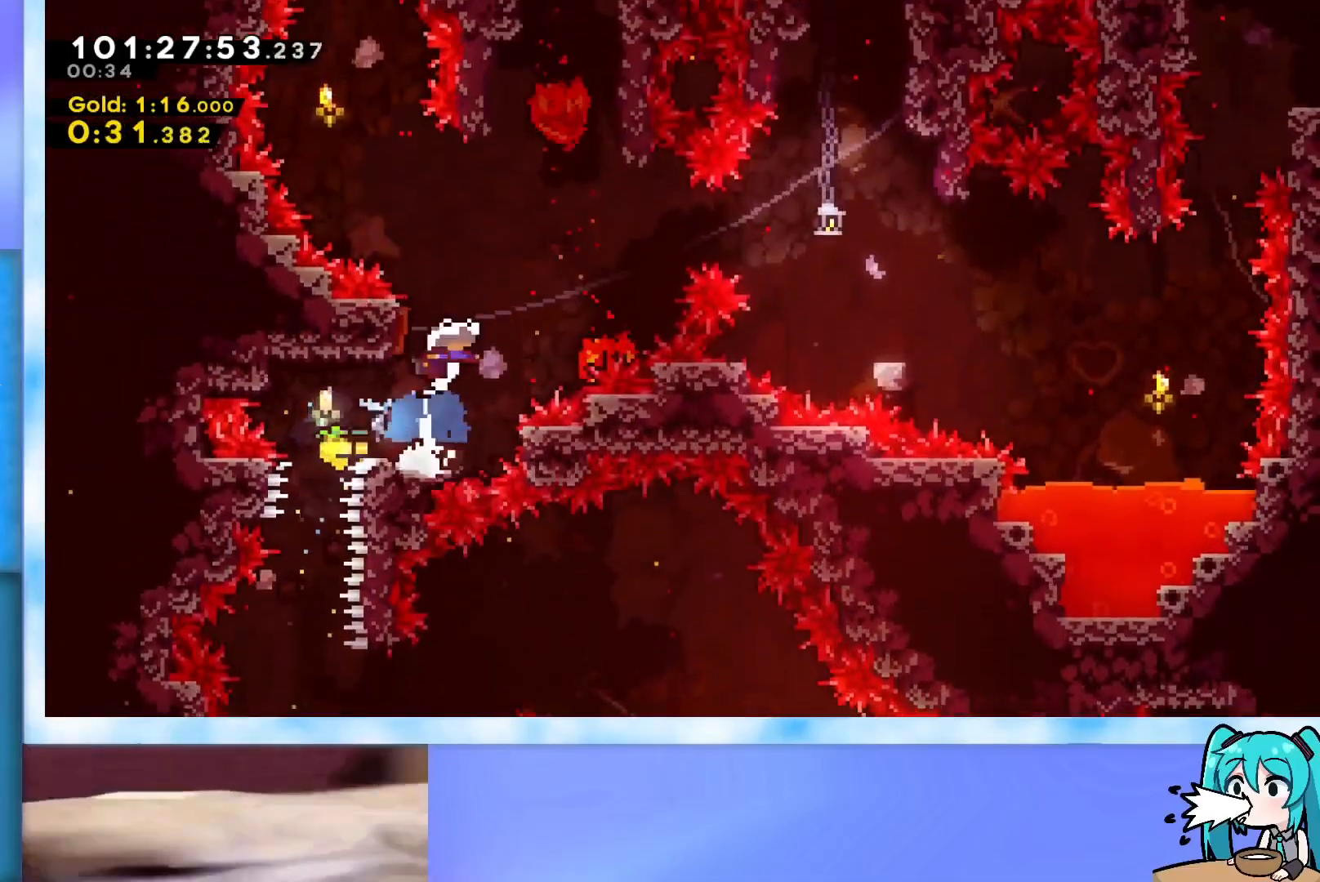
{"keys": ["right"], "events": [[50, "dash", "up"], [50, "right", "down"], [284, "up", "up"]]}
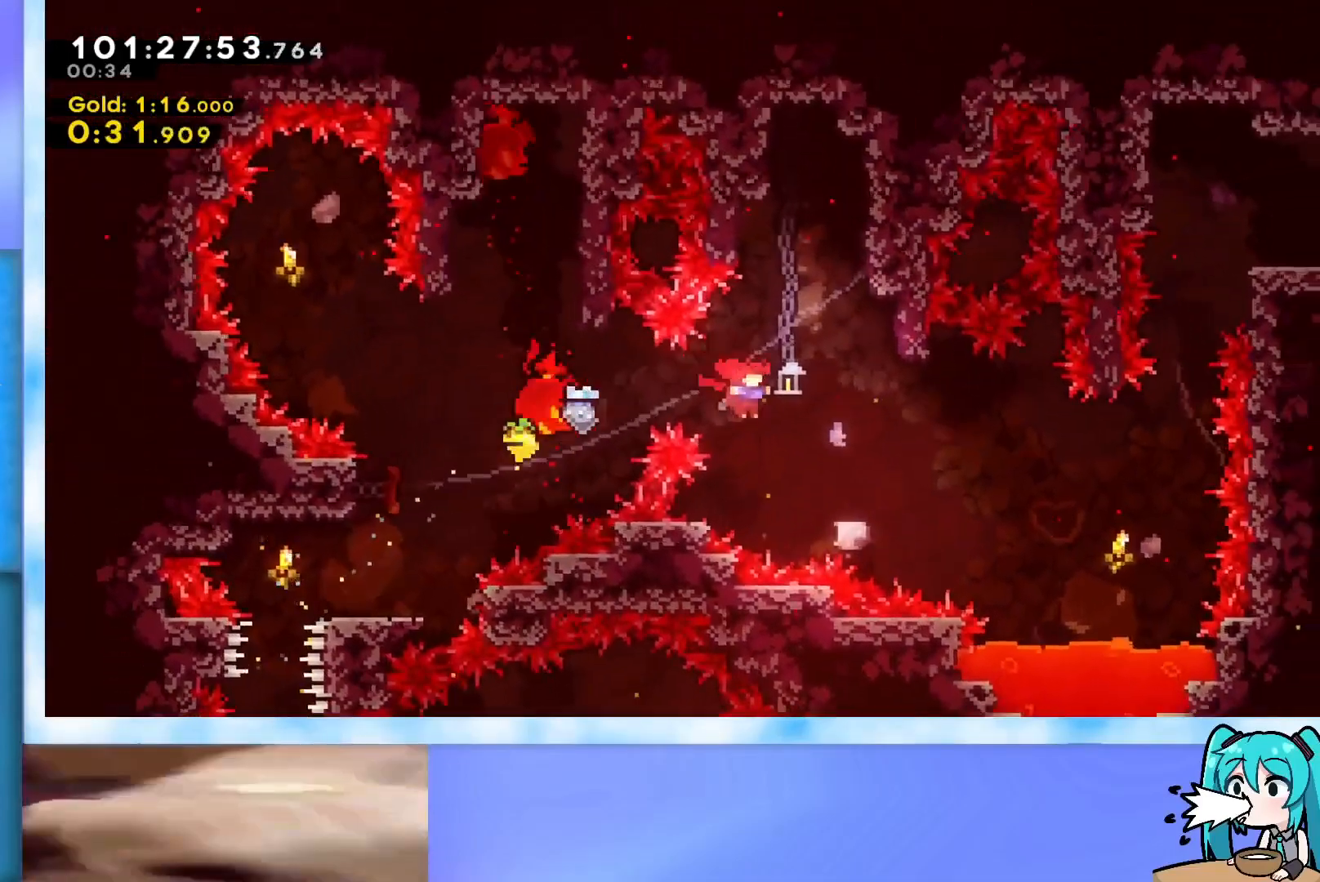
{"keys": ["jump", "right"], "events": [[66, "dash", "down"], [66, "down", "down"], [200, "down", "up"], [250, "dash", "up"], [283, "jump", "down"]]}
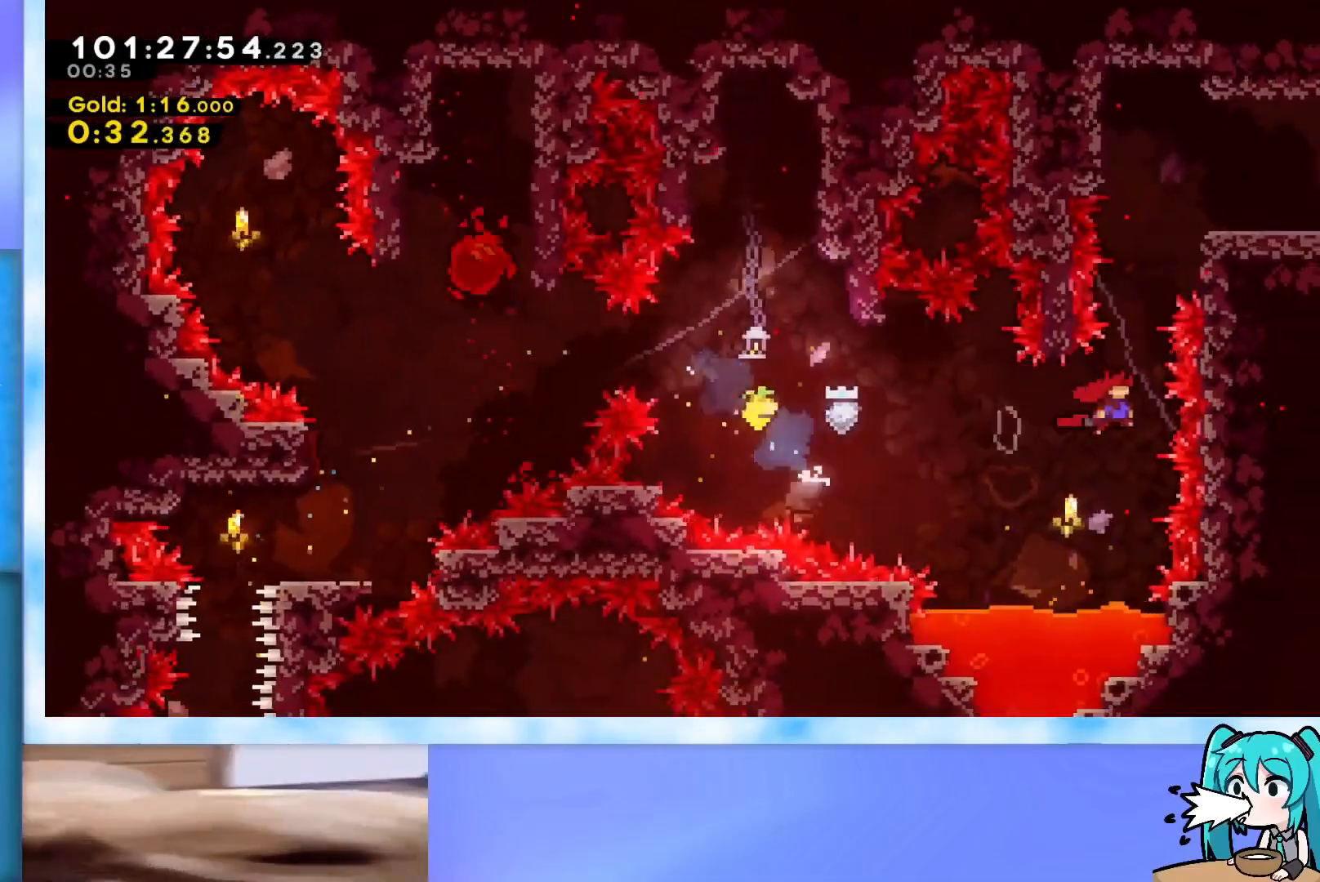
{"keys": ["grab", "jump", "right", "up"], "events": [[33, "jump", "up"], [33, "right", "up"], [33, "up", "down"], [67, "dash", "down"], [167, "dash", "up"], [217, "grab", "down"], [317, "right", "down"], [501, "jump", "down"]]}
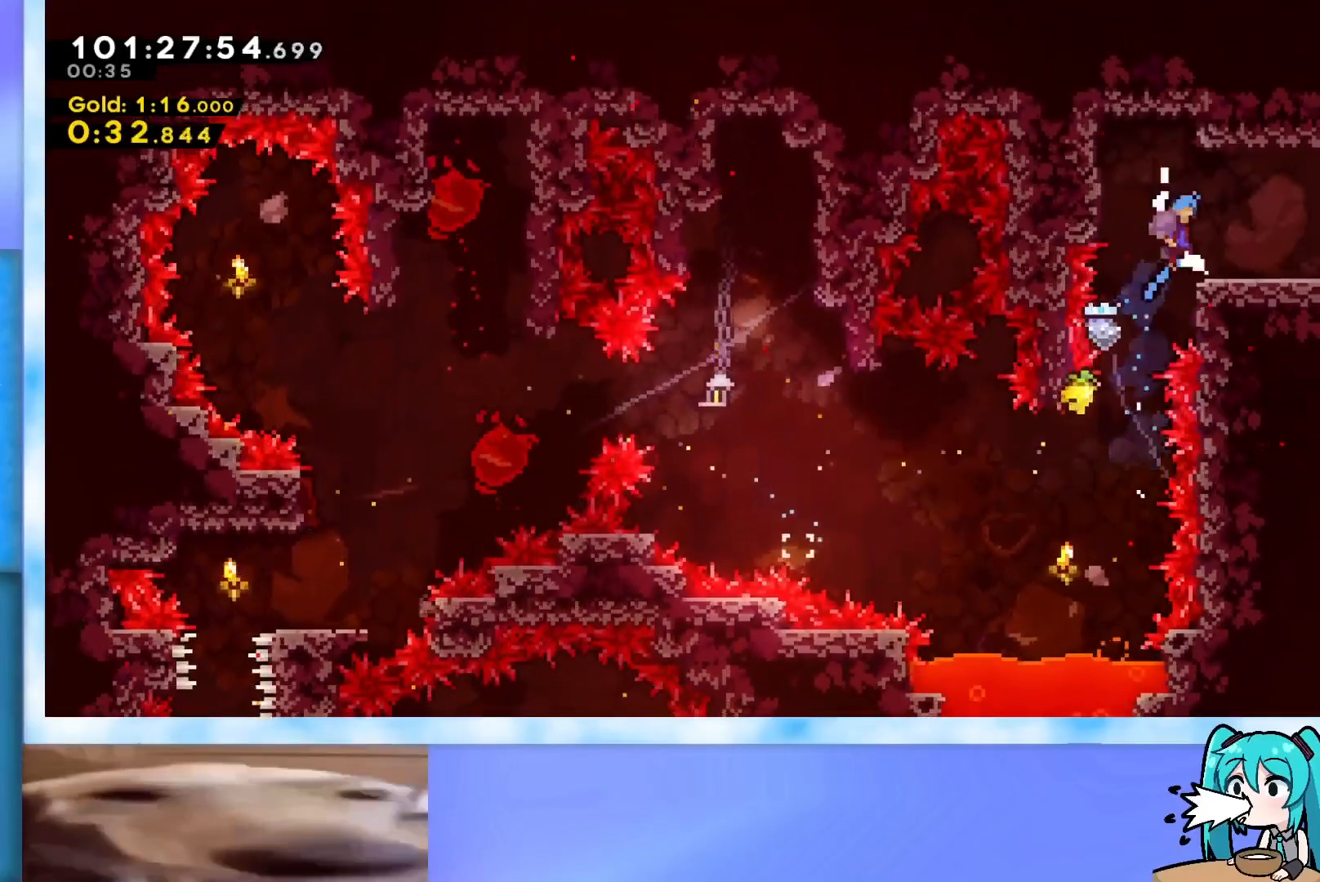
{"keys": ["dash", "down", "jump", "right"], "events": [[83, "grab", "up"], [83, "jump", "up"], [183, "right", "up"], [183, "up", "up"], [417, "dash", "down"], [417, "down", "down"], [417, "right", "down"], [467, "jump", "down"]]}
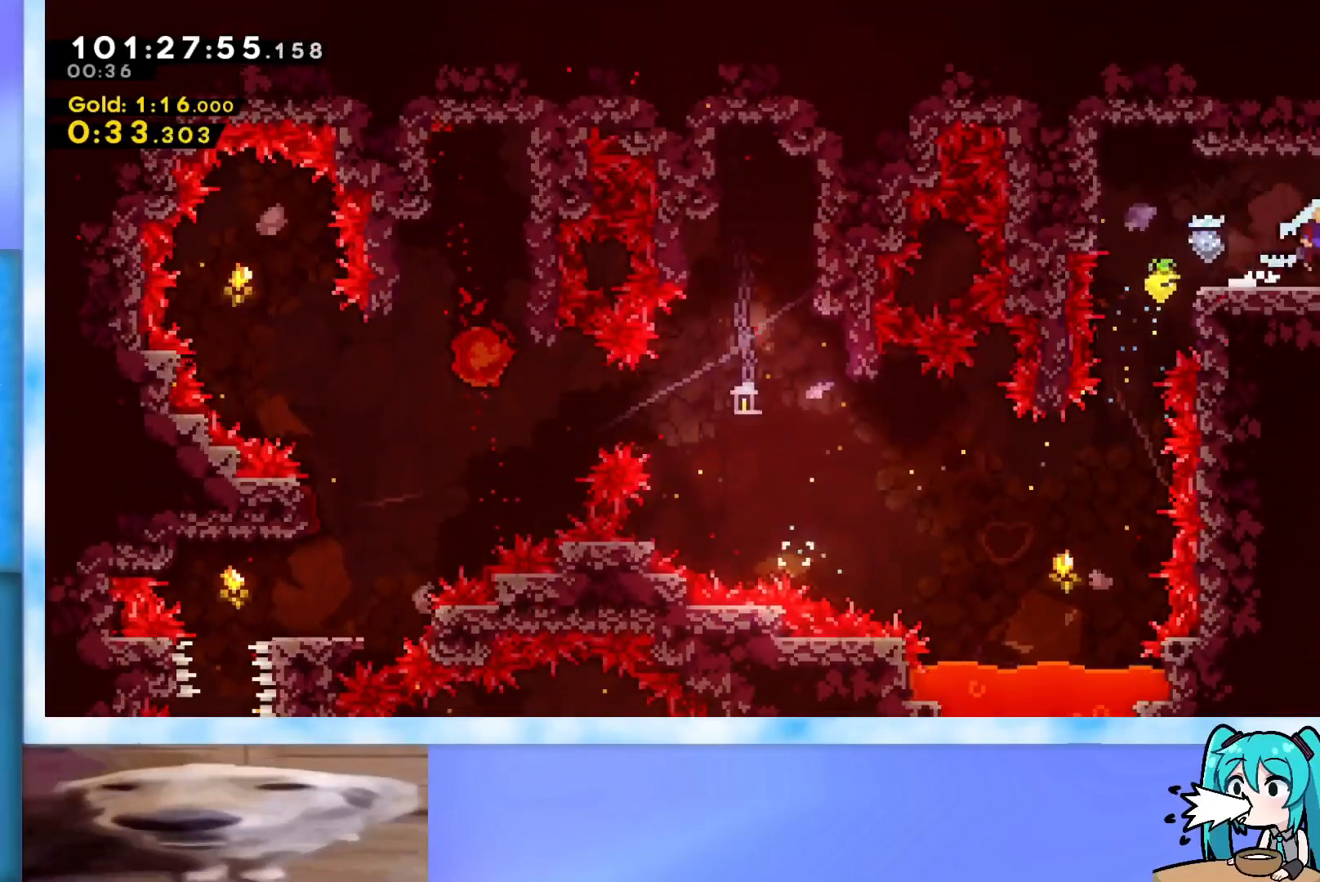
{"keys": ["right"], "events": [[17, "dash", "up"], [17, "down", "up"], [17, "jump", "up"]]}
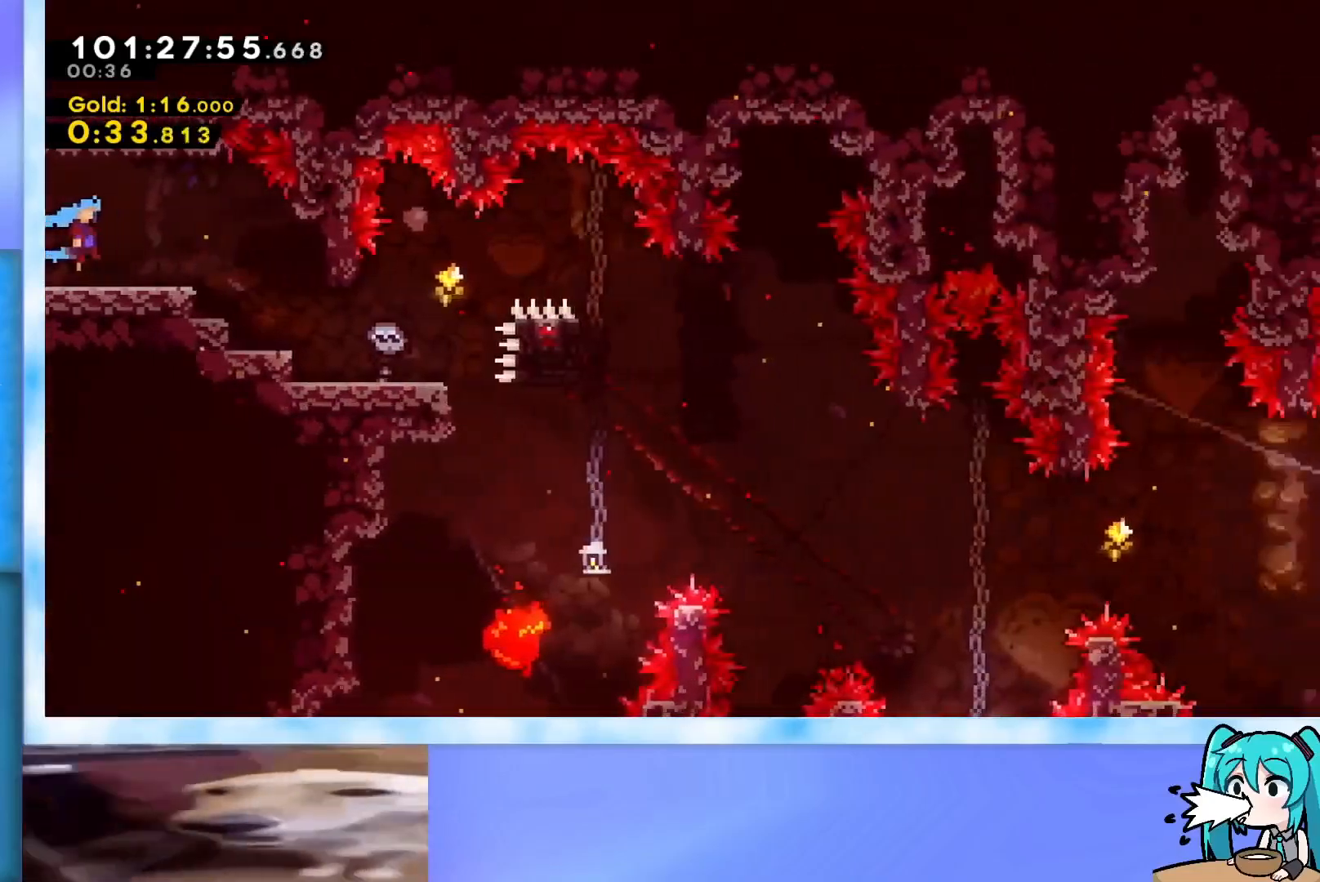
{"keys": [], "events": [[267, "right", "up"]]}
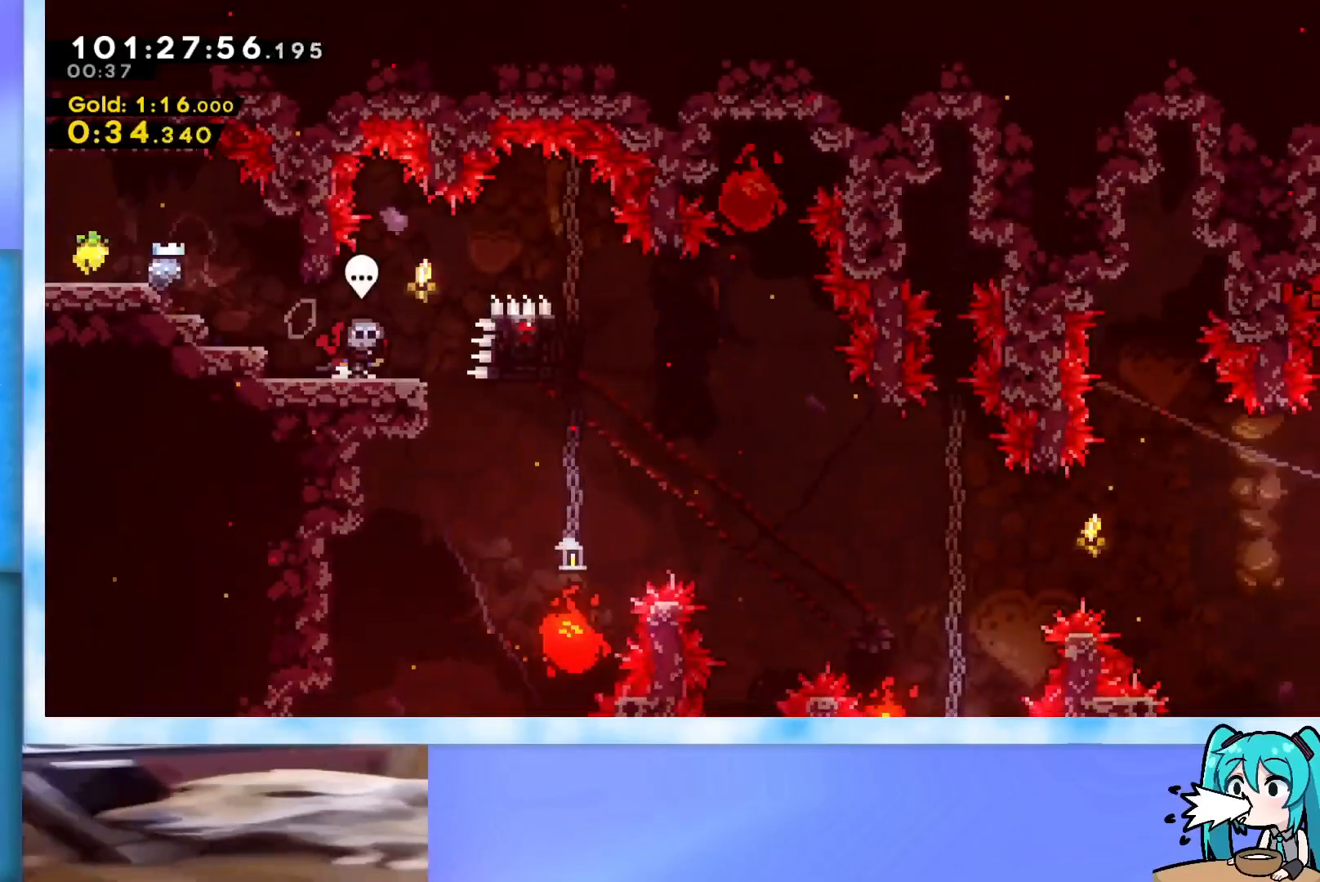
{"keys": ["grab", "jump", "right", "up"], "events": [[84, "right", "down"], [84, "up", "down"], [134, "jump", "down"], [284, "grab", "down"]]}
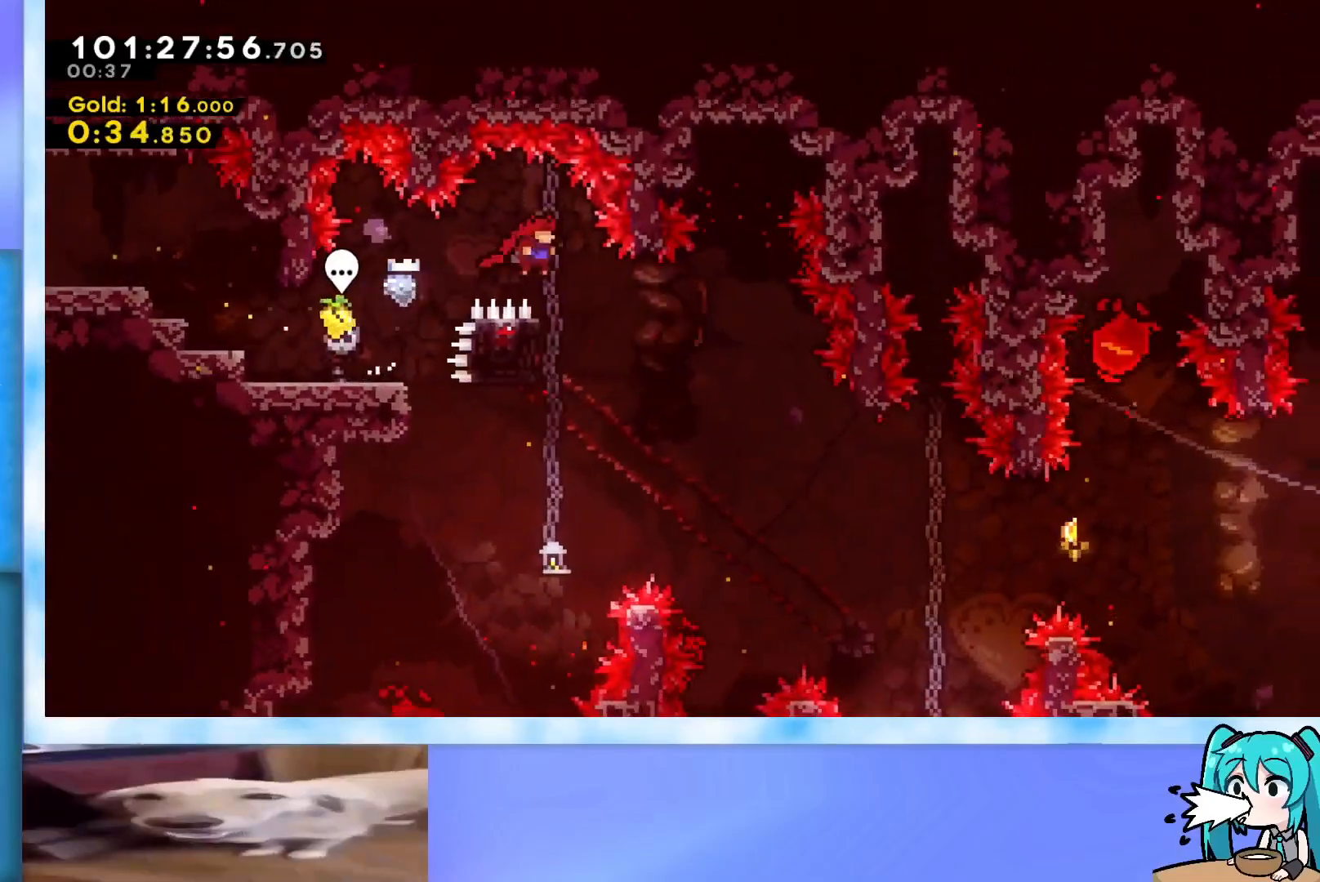
{"keys": ["grab", "jump", "left", "up"], "events": [[50, "right", "up"], [50, "up", "up"], [150, "left", "down"], [150, "up", "down"]]}
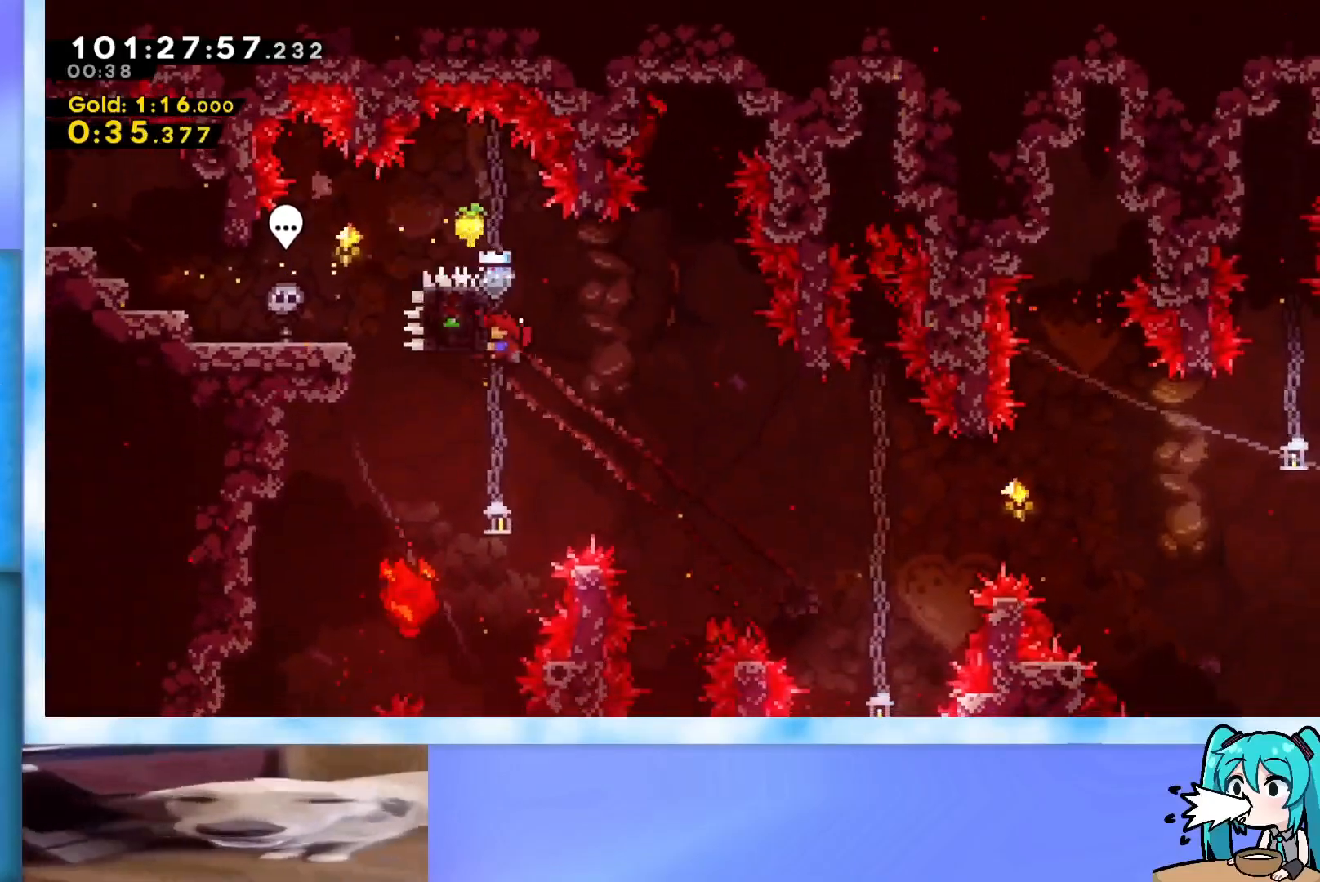
{"keys": ["grab", "right", "up"], "events": [[117, "left", "up"], [117, "right", "down"], [350, "jump", "up"]]}
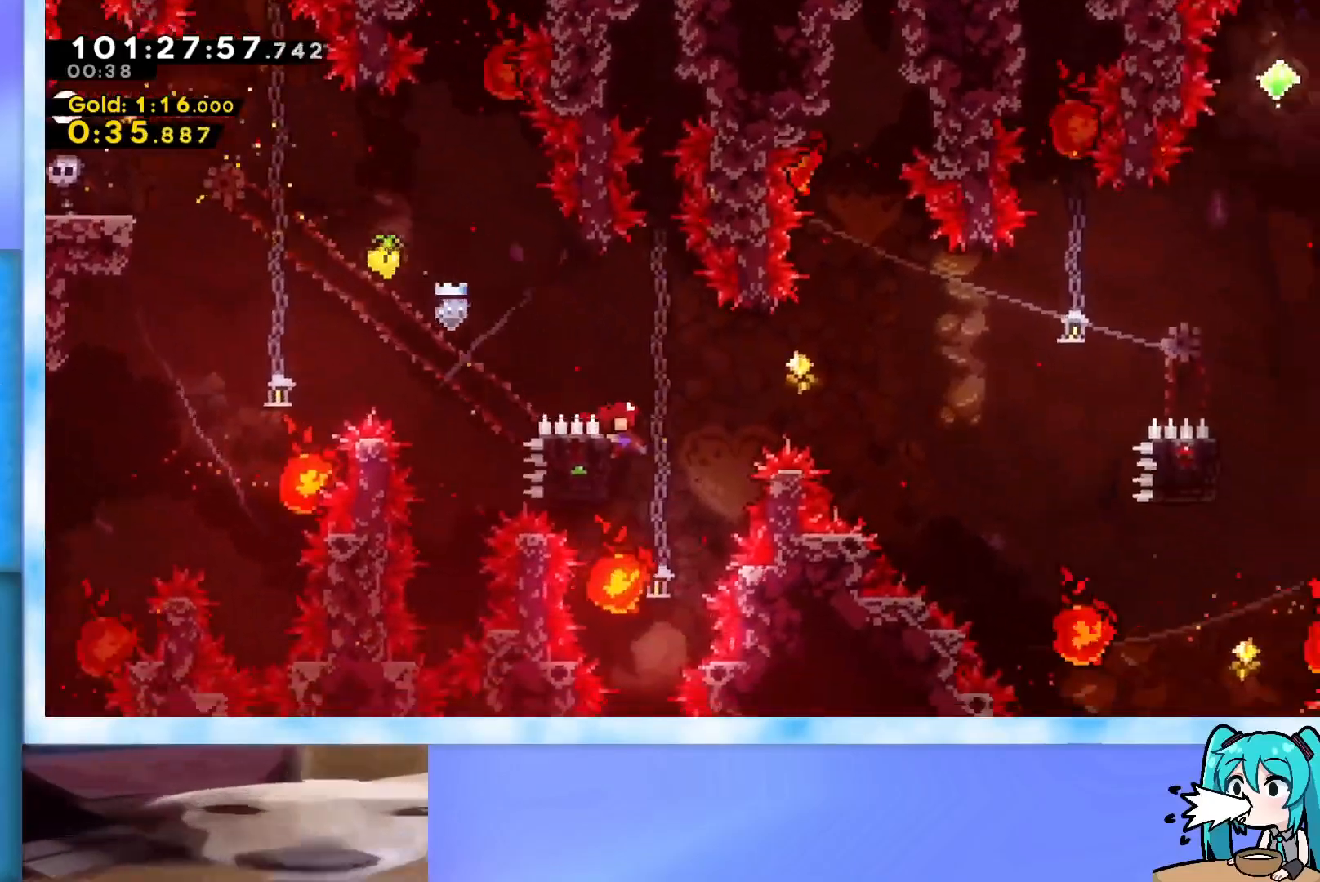
{"keys": ["left"], "events": [[50, "jump", "down"], [317, "grab", "up"], [317, "jump", "up"], [467, "left", "down"], [467, "right", "up"], [467, "up", "up"]]}
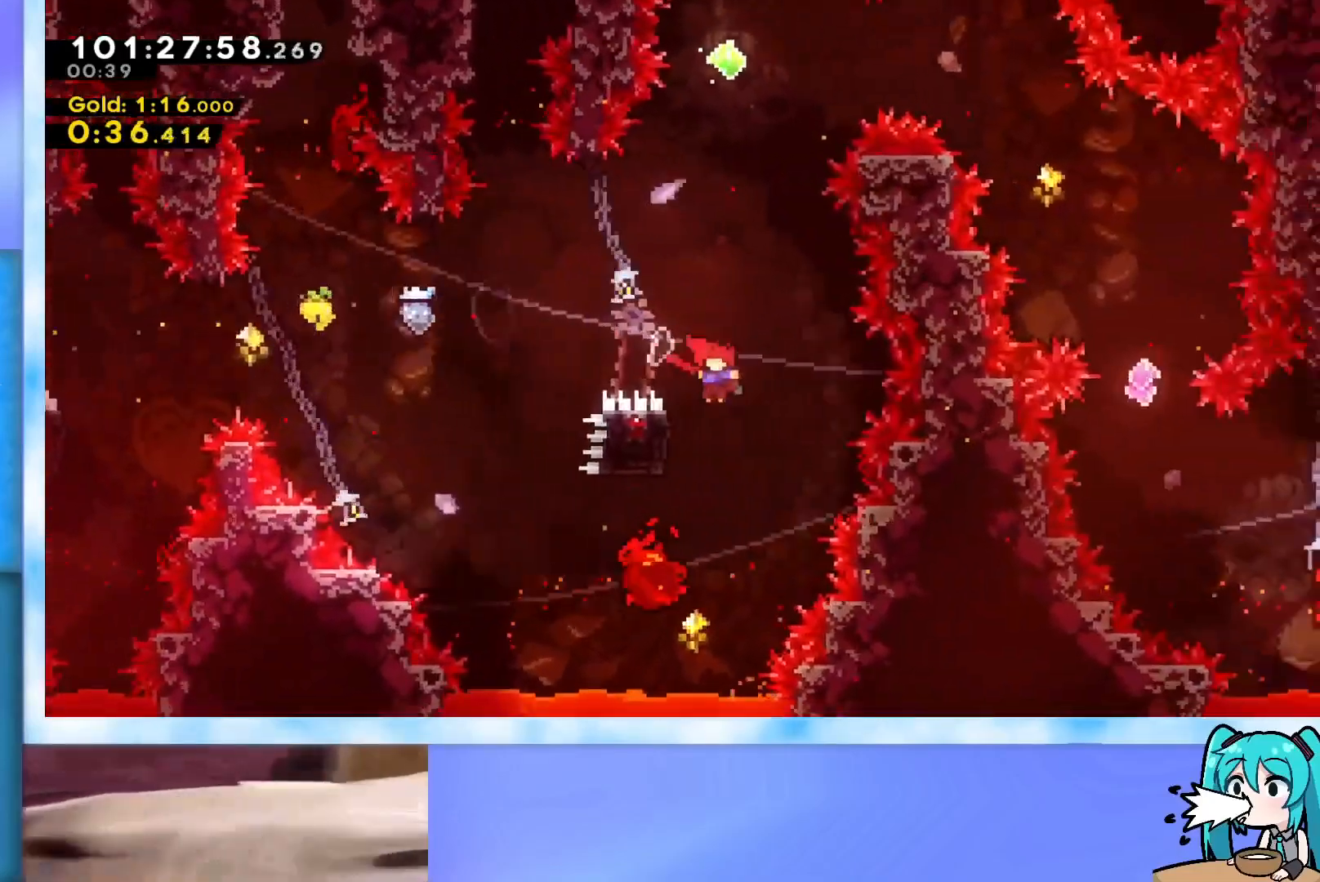
{"keys": ["grab", "up"], "events": [[100, "dash", "down"], [200, "dash", "up"], [300, "grab", "down"], [334, "up", "down"], [384, "left", "up"]]}
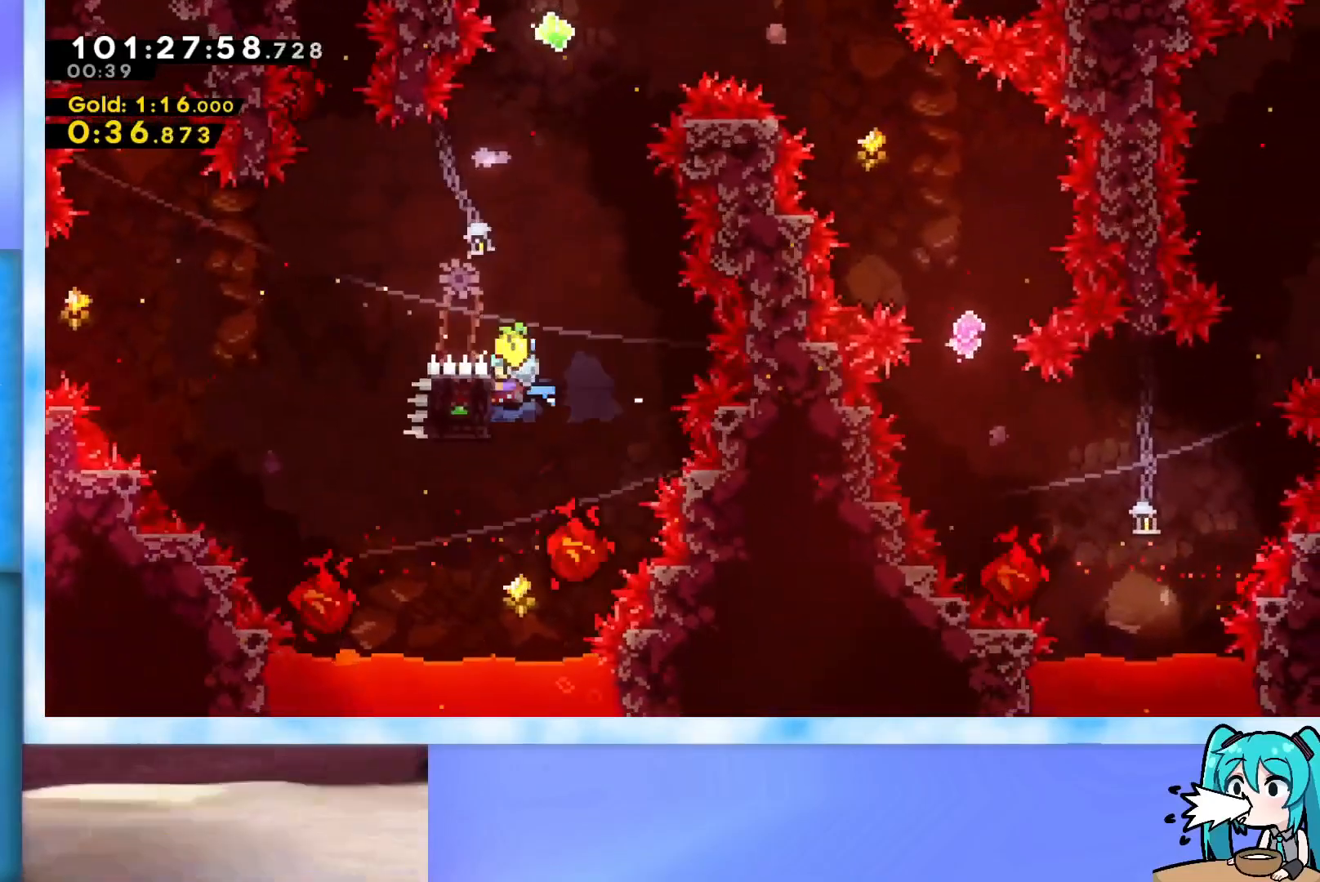
{"keys": ["grab", "jump", "up"], "events": [[500, "jump", "down"]]}